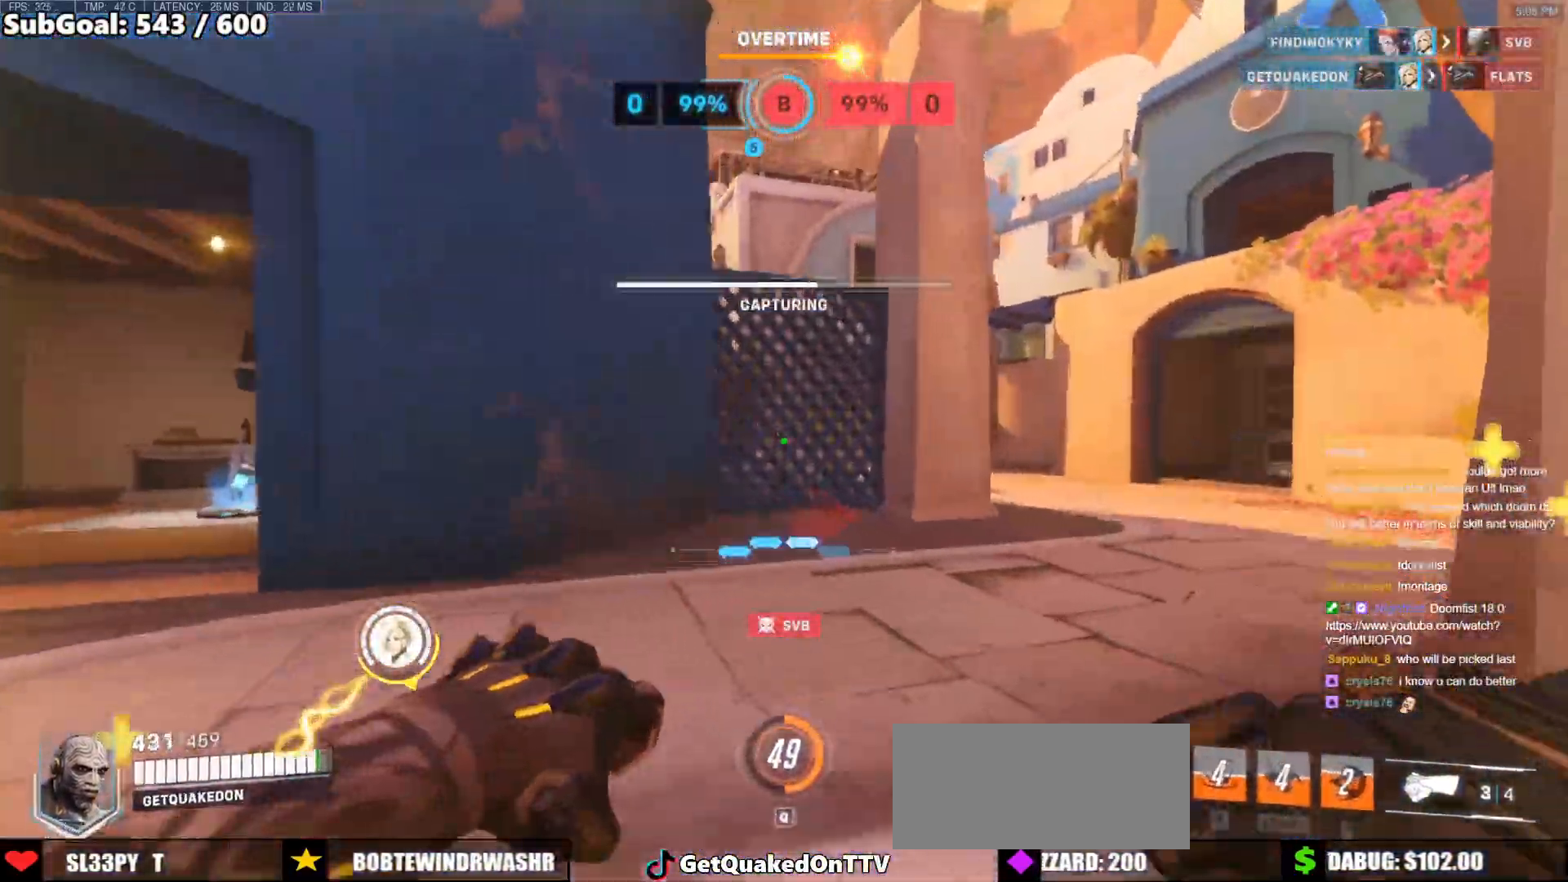
Gameplay with keyboard and mouse; each line is a JSON object with the keys and mouse buttons held at the frame after it. "events" lists presses ("down") and releases ("up") of "a", "ctrl", "d", "e", "f", "melee", "q", "r", "s", "shift", "space", "w", "mouse_left" and "mouse_right" between this image and that frame as [ms after this image, input, new state], when the widget could be followed in between. "mouse_left", "mouse_right" = the "left", "right" buttons of the "mouse" list. No other keys are recorded. Mouse movement is not recorded. Key names are as the overlay labels them; some are game actions (e.g. jump) rather than physical keys.
{"keys": ["d", "w"], "mouse": [], "events": [[17, "space", "down"], [100, "d", "up"], [150, "space", "up"], [483, "d", "down"]]}
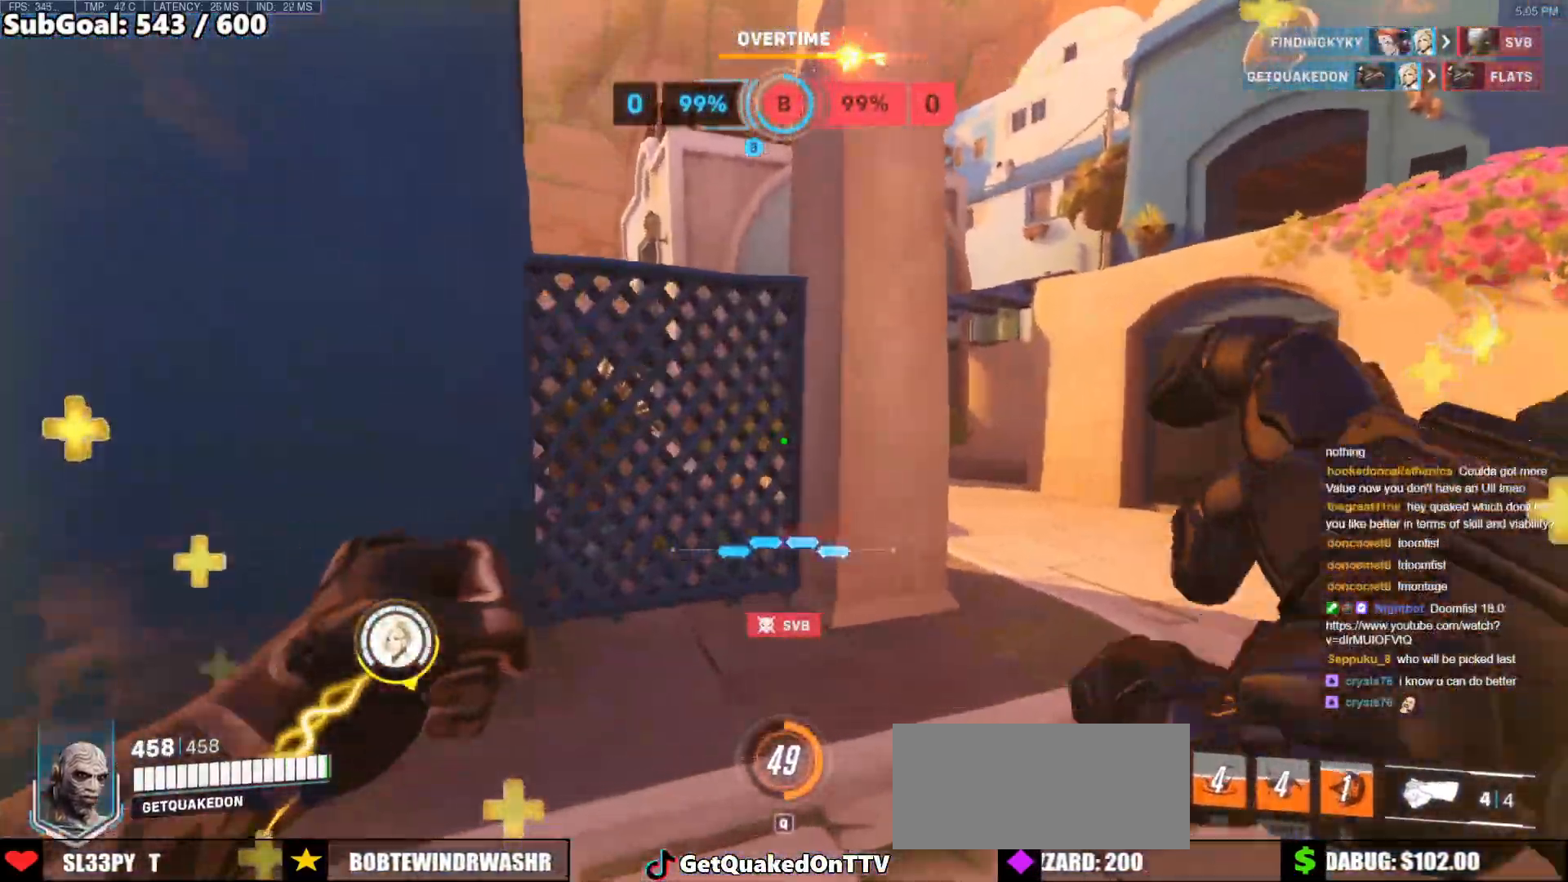
{"keys": ["d", "w"], "mouse": [], "events": [[217, "space", "down"], [317, "space", "up"]]}
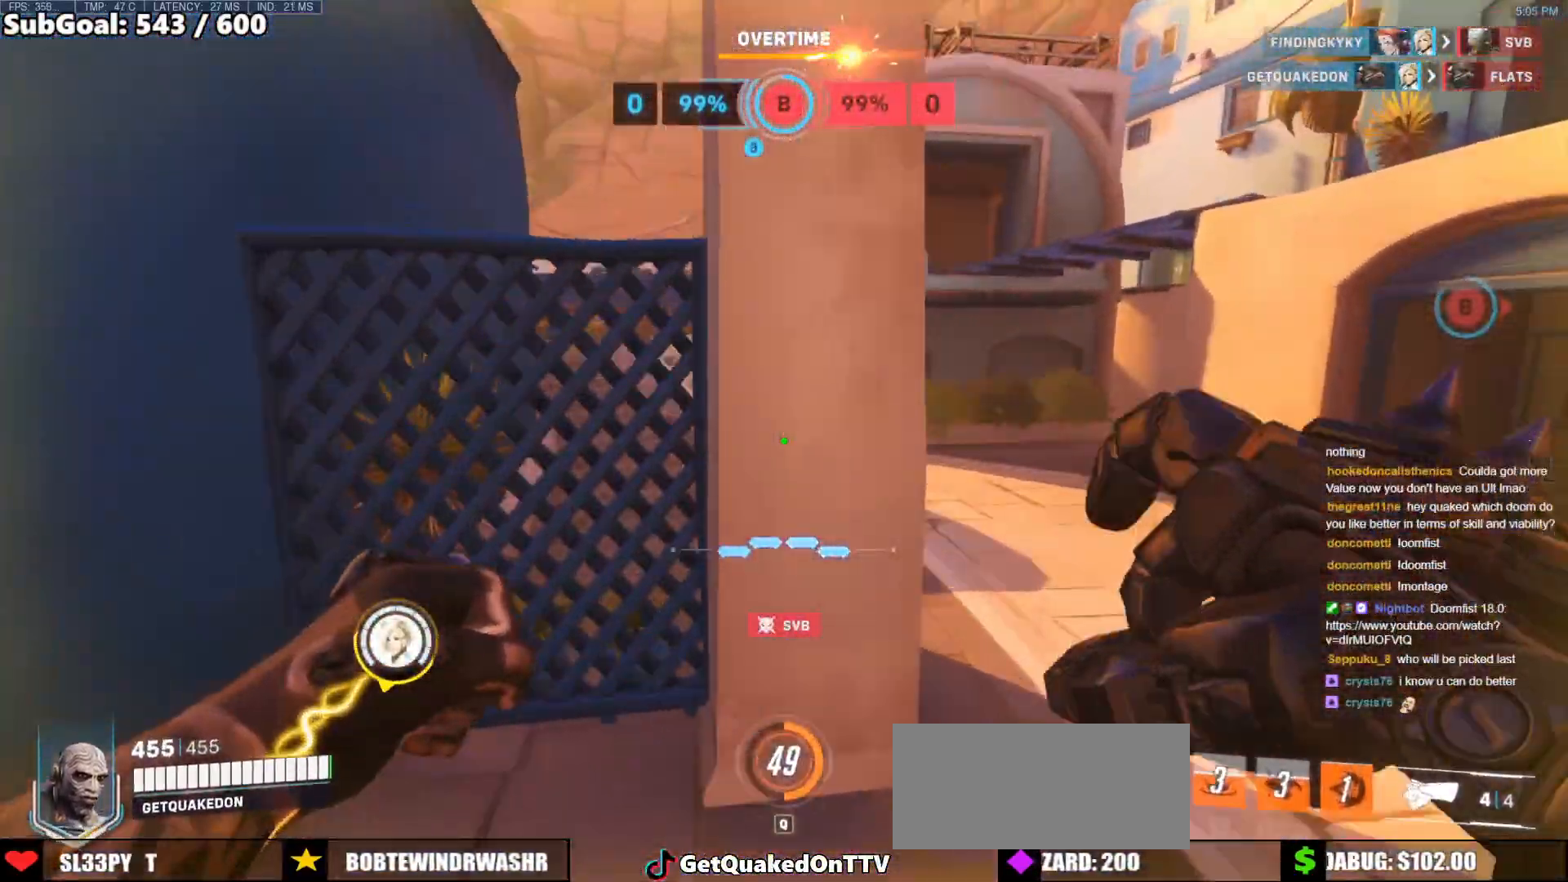
{"keys": ["d", "space", "w"], "mouse": [], "events": [[367, "space", "down"]]}
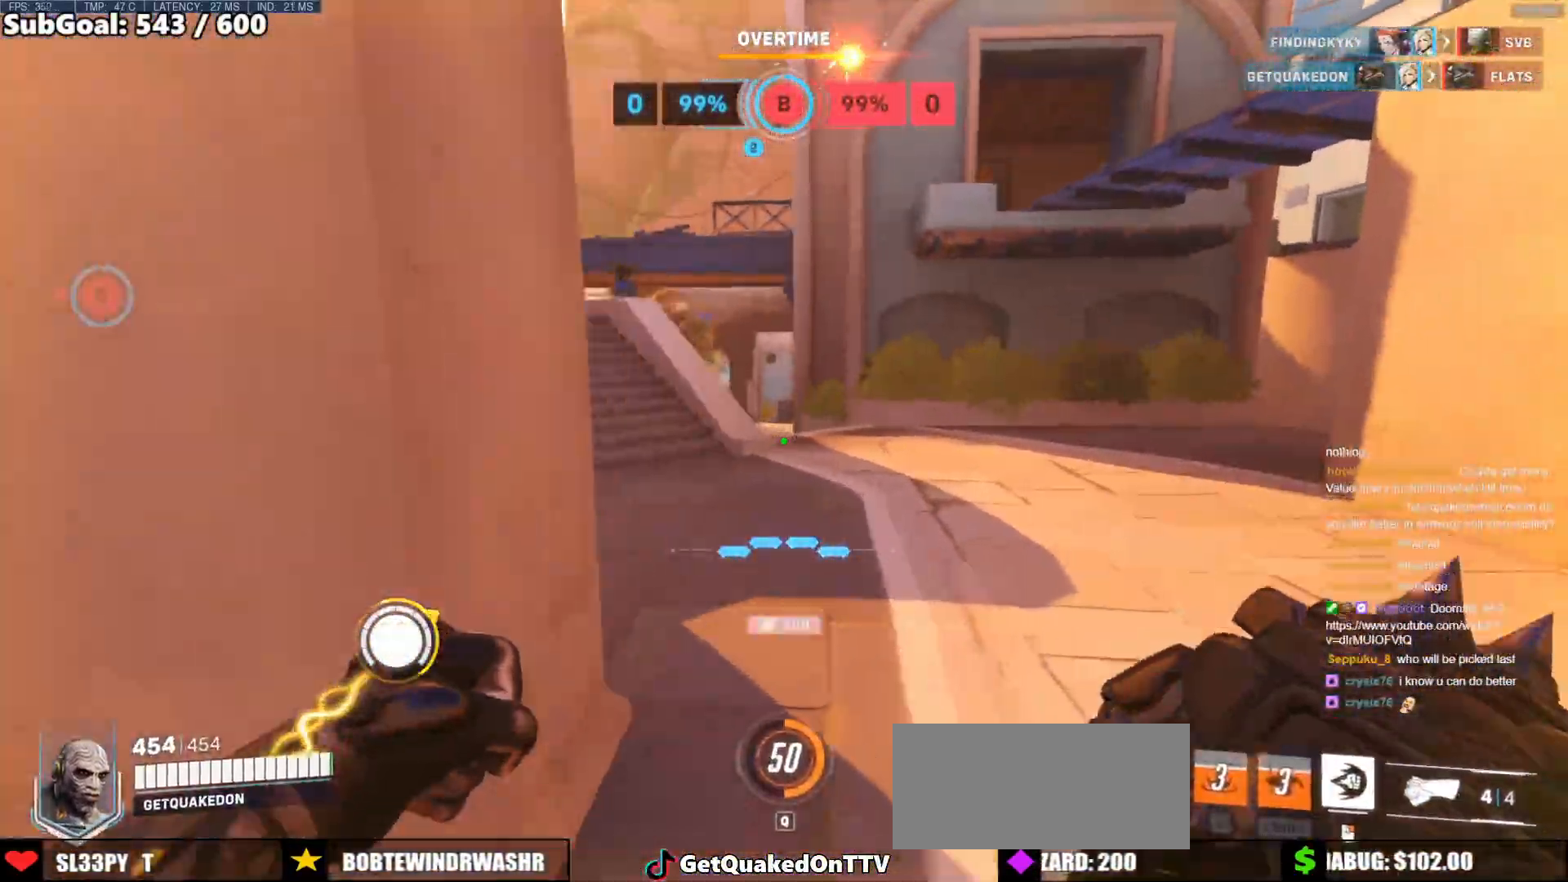
{"keys": ["d", "w"], "mouse": [], "events": [[17, "space", "up"], [67, "d", "up"], [350, "d", "down"], [350, "space", "down"], [483, "space", "up"]]}
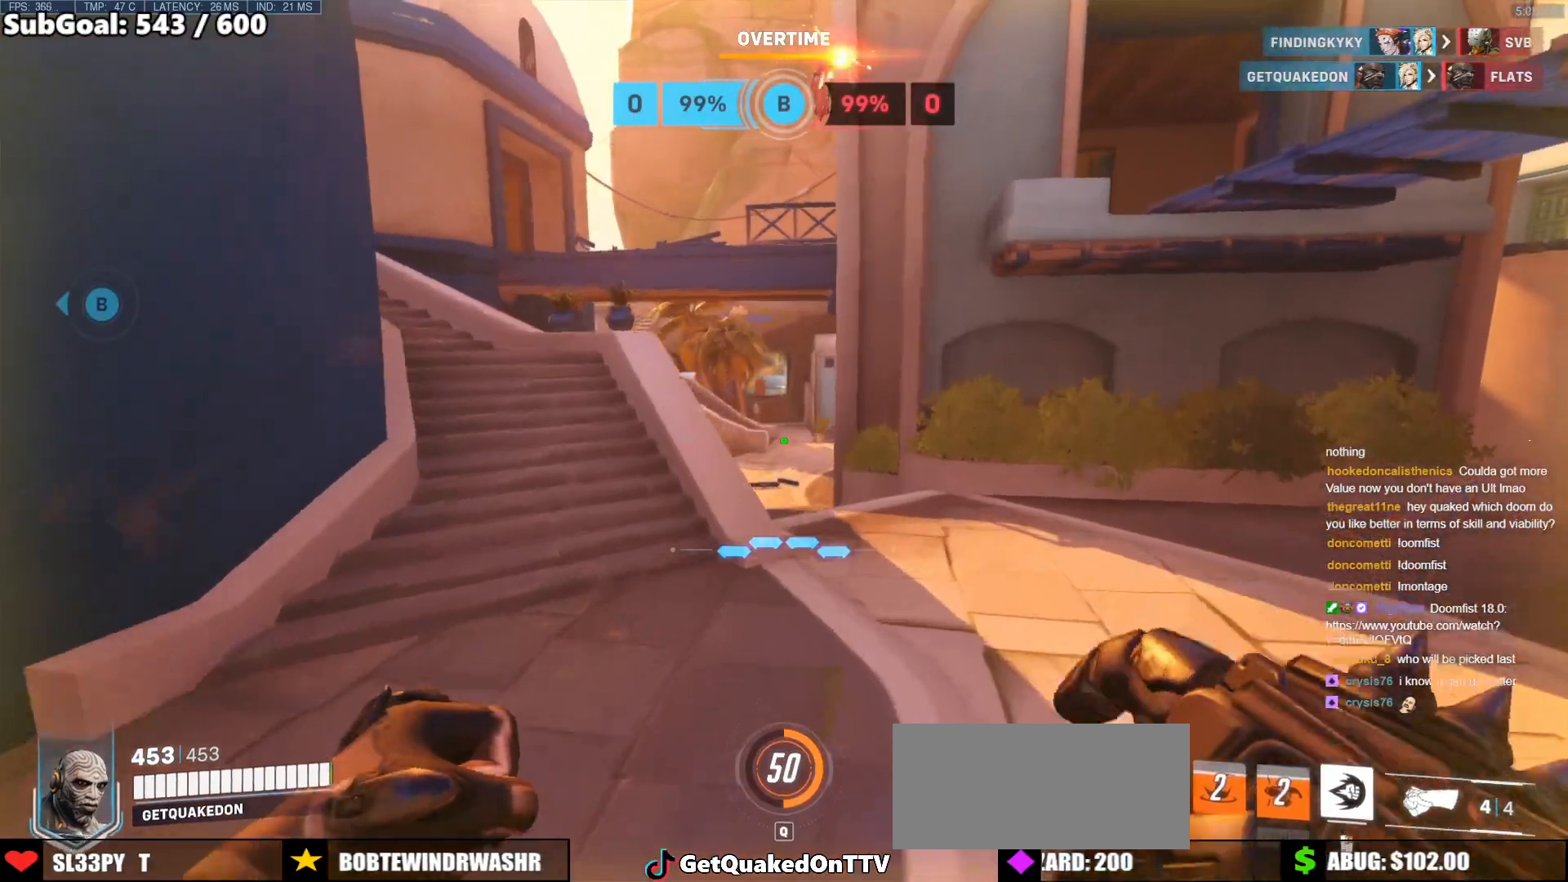
{"keys": ["a", "w"], "mouse": [], "events": [[167, "d", "up"], [400, "a", "down"]]}
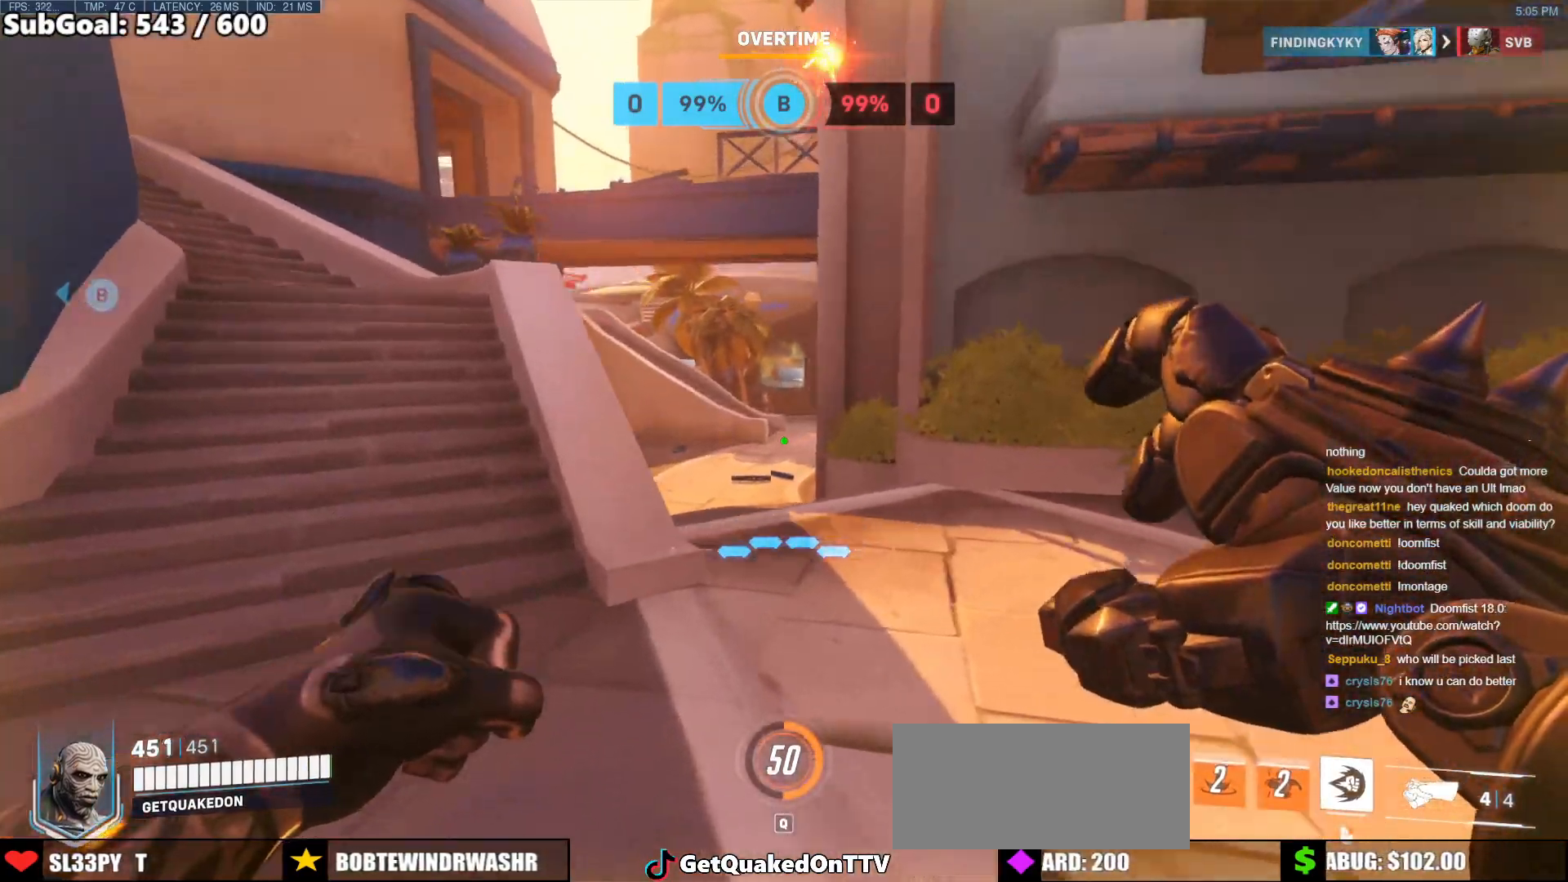
{"keys": ["w"], "mouse": [], "events": [[50, "a", "up"], [100, "d", "down"], [367, "a", "down"], [367, "d", "up"], [467, "a", "up"]]}
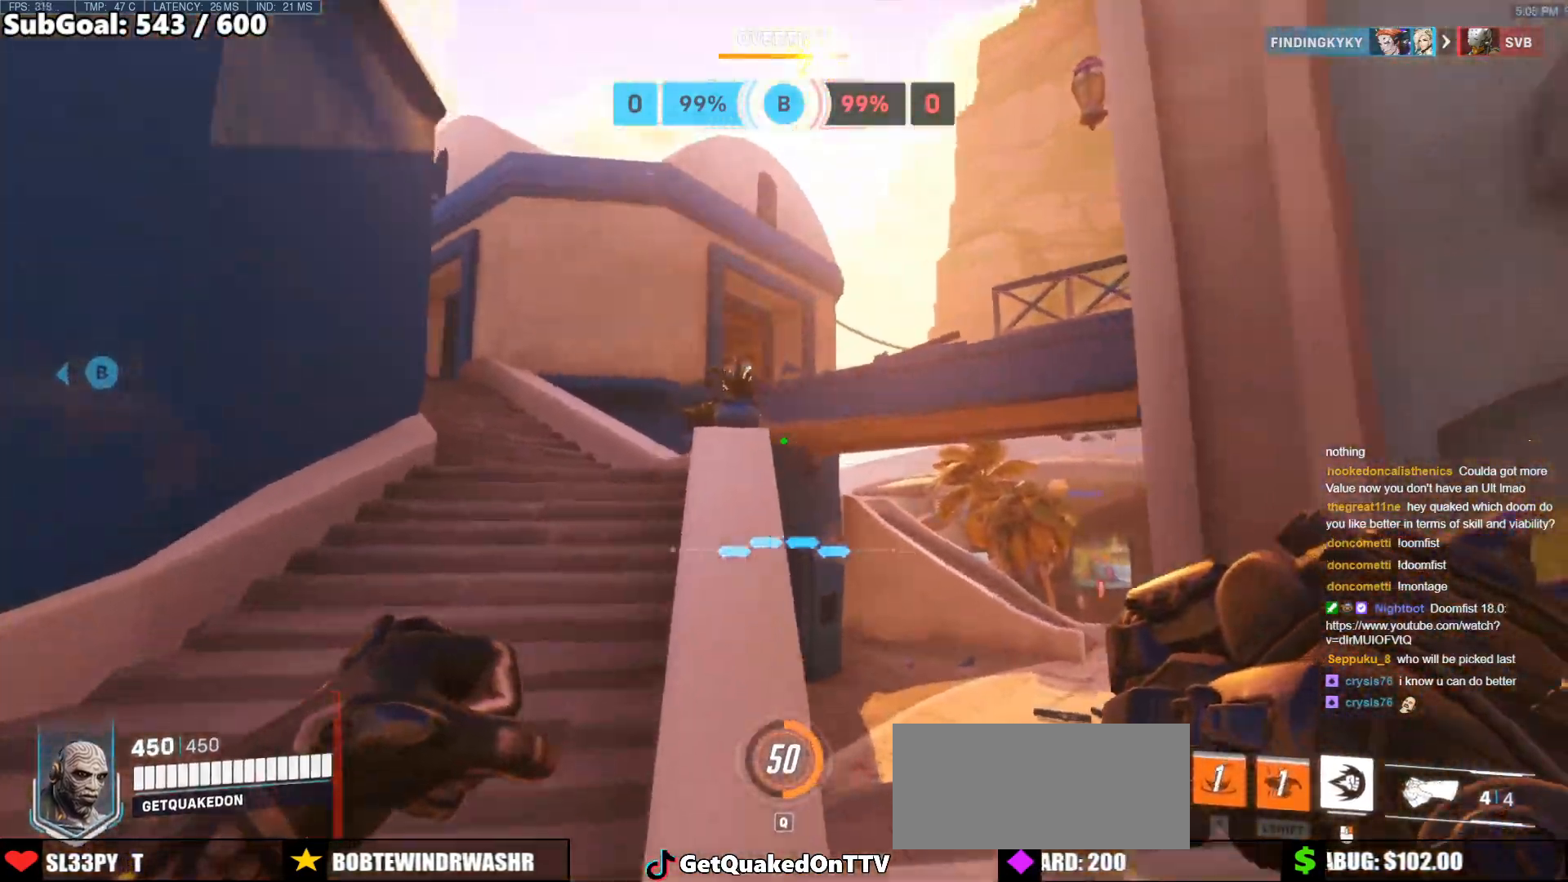
{"keys": ["w"], "mouse": [], "events": [[117, "space", "down"], [250, "space", "up"]]}
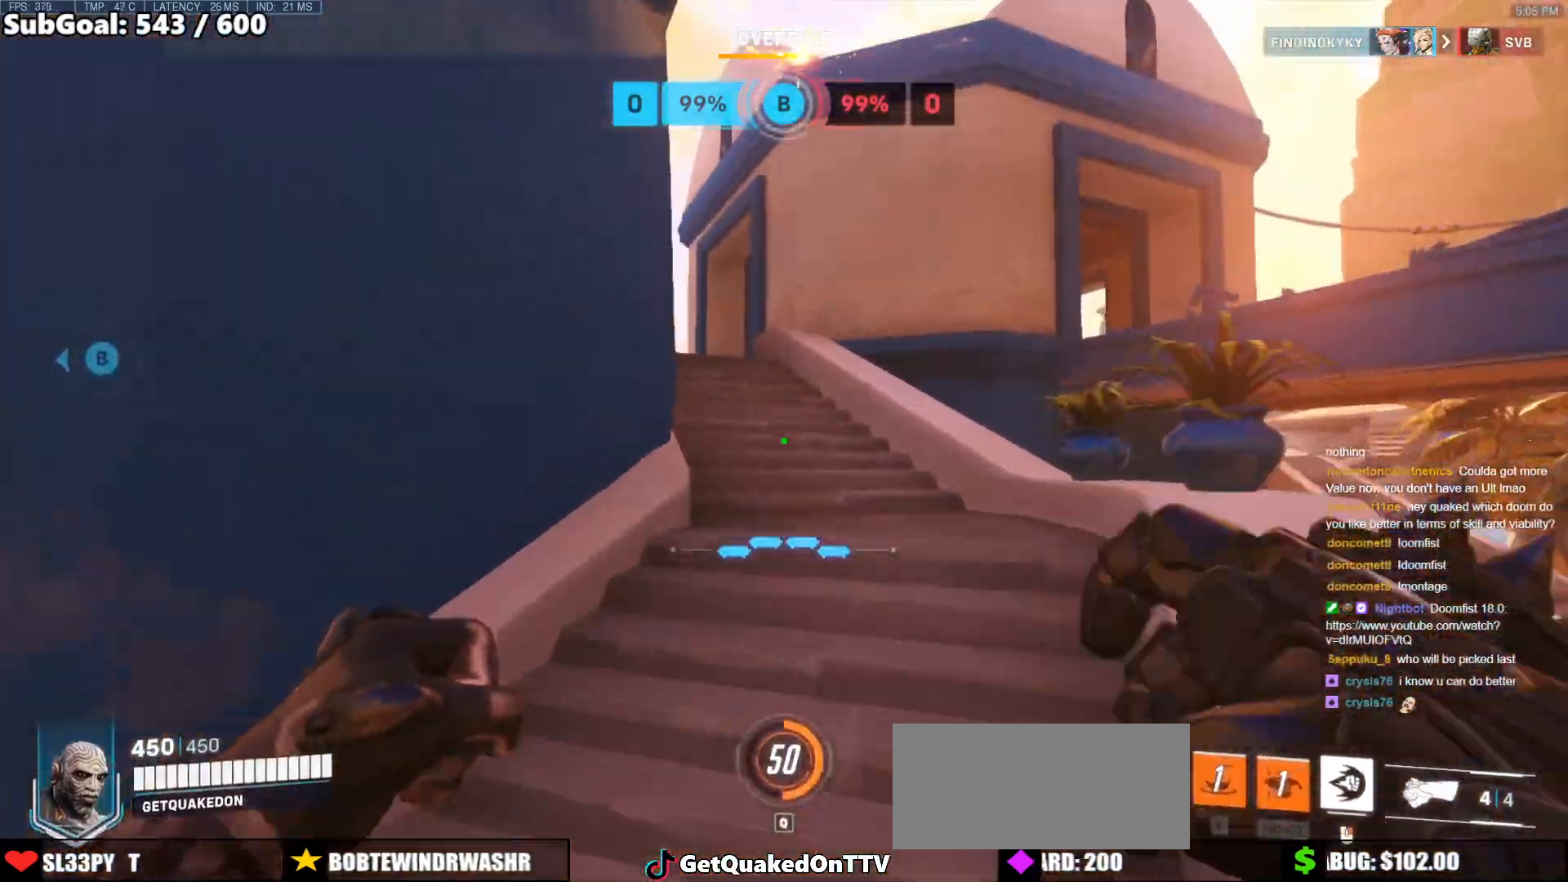
{"keys": ["w"], "mouse": [], "events": [[83, "w", "up"], [317, "w", "down"]]}
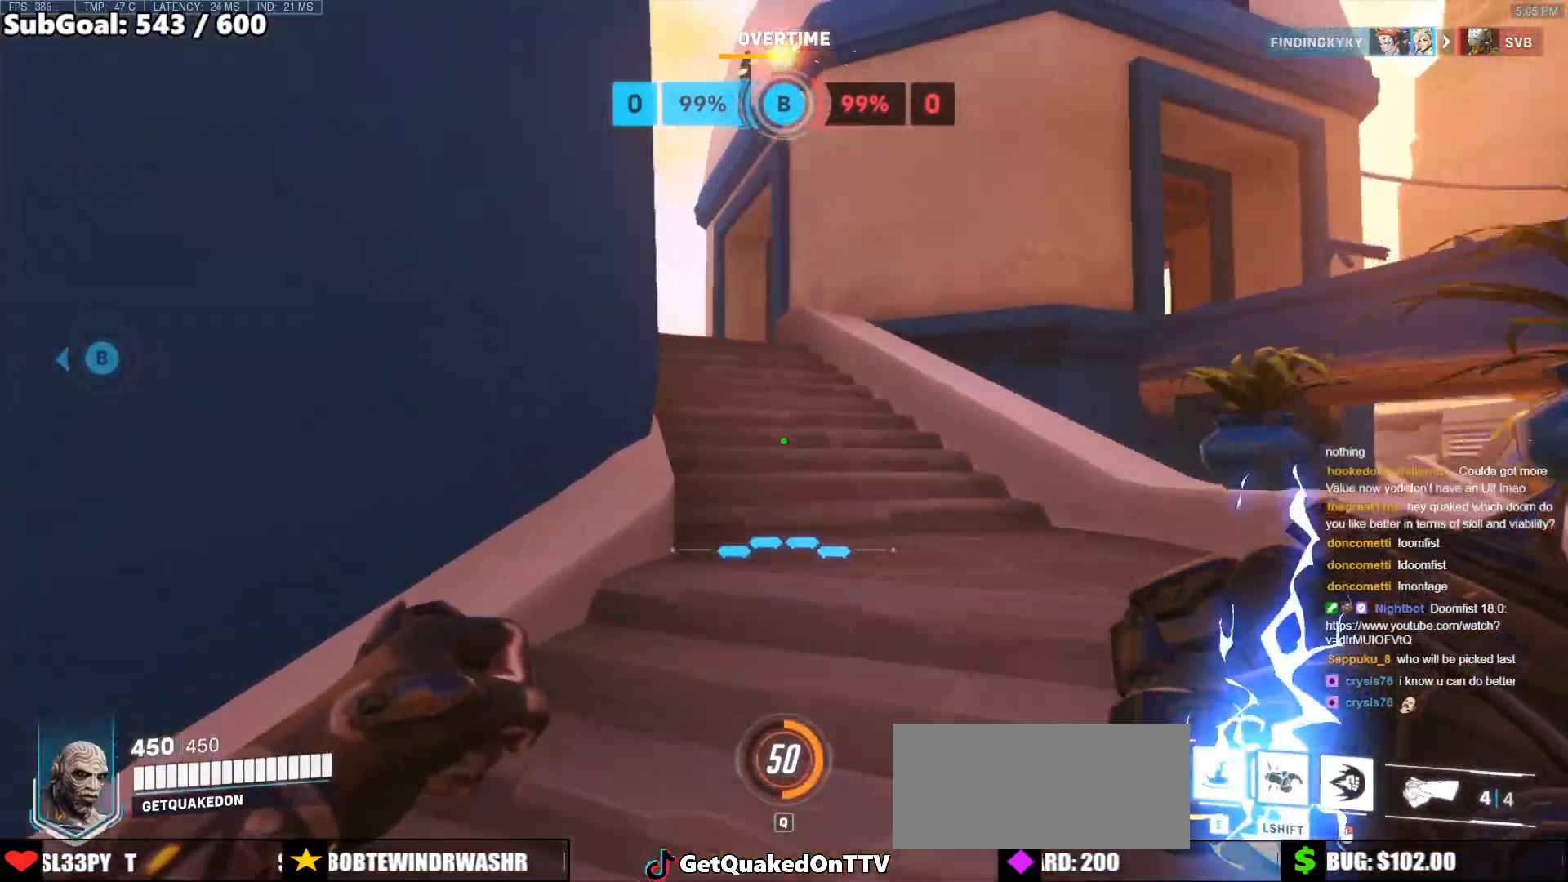
{"keys": ["d", "w"], "mouse": ["right"], "events": [[50, "d", "down"], [100, "space", "down"], [233, "space", "up"], [283, "d", "up"], [417, "d", "down"], [417, "mouse_right", "down"]]}
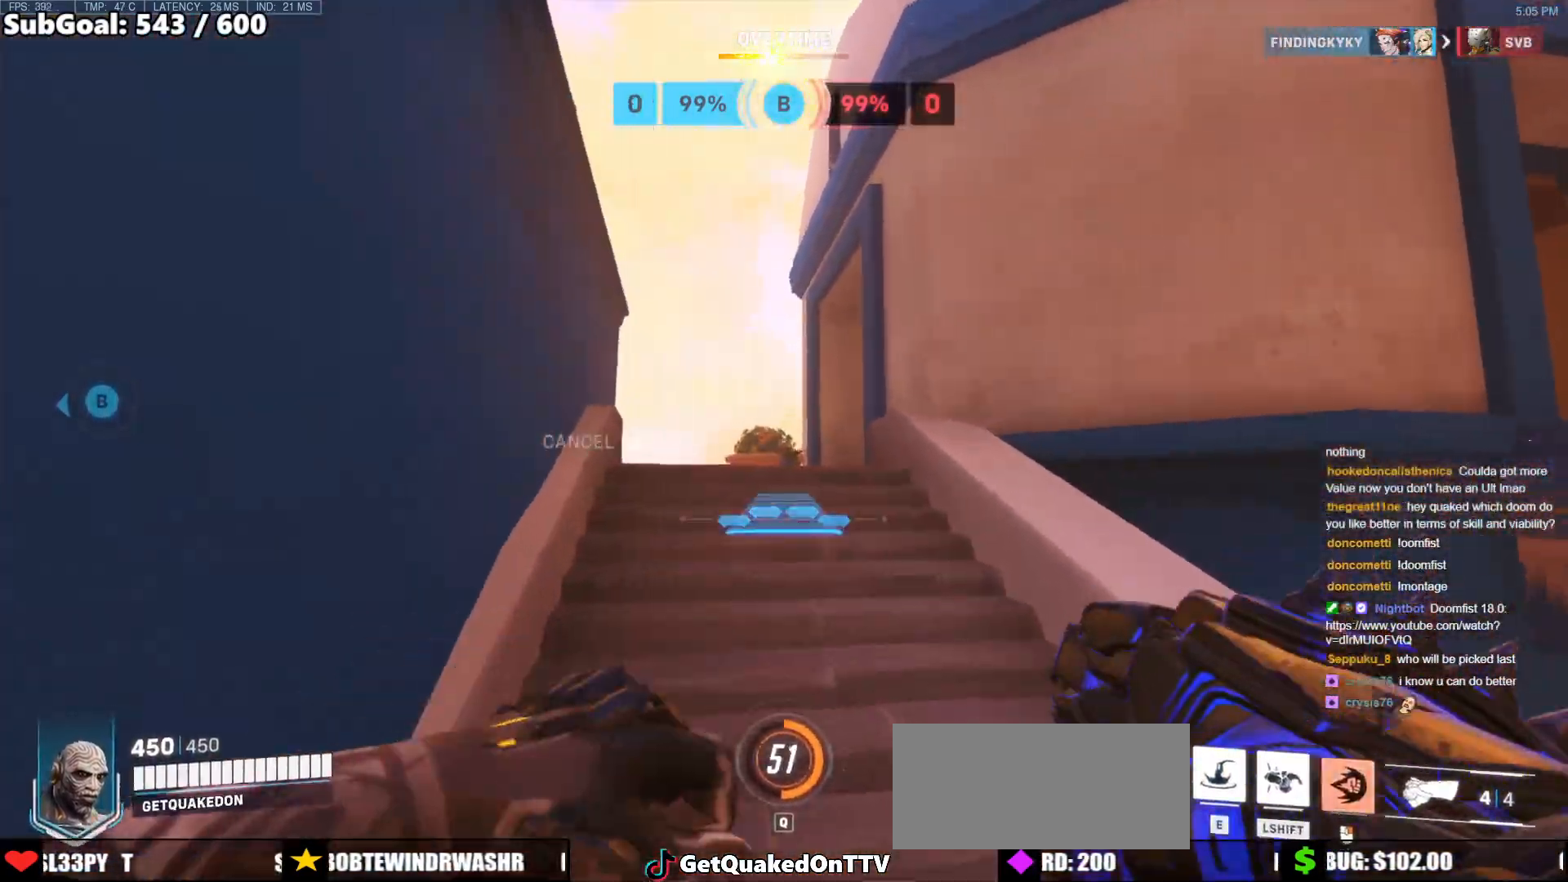
{"keys": ["d", "w"], "mouse": ["right"], "events": [[67, "d", "up"], [100, "d", "down"]]}
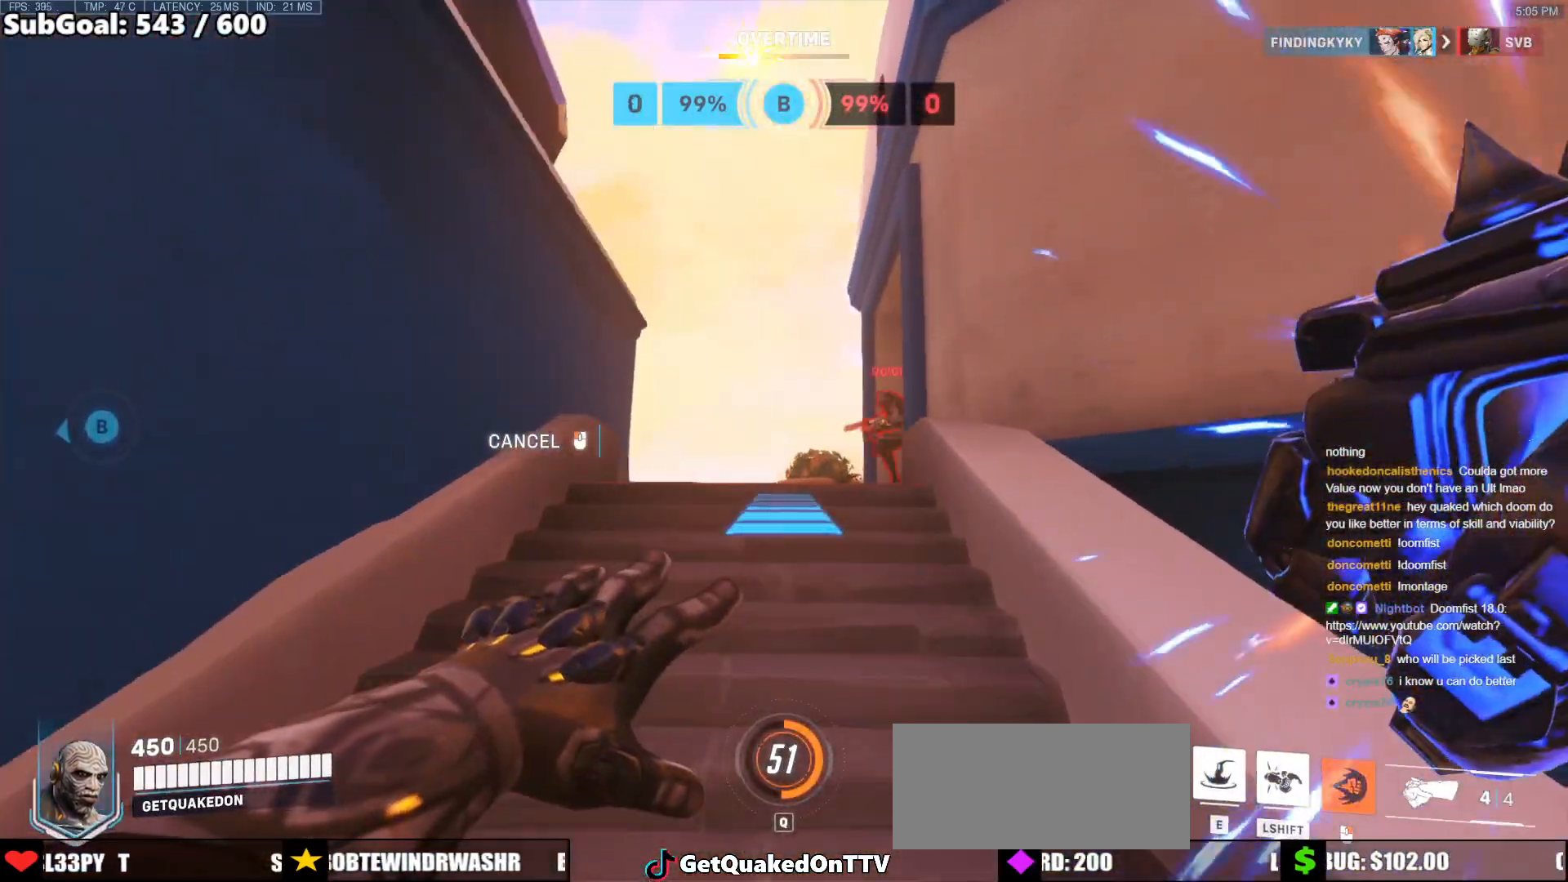
{"keys": ["w"], "mouse": [], "events": [[317, "d", "up"], [317, "mouse_right", "up"]]}
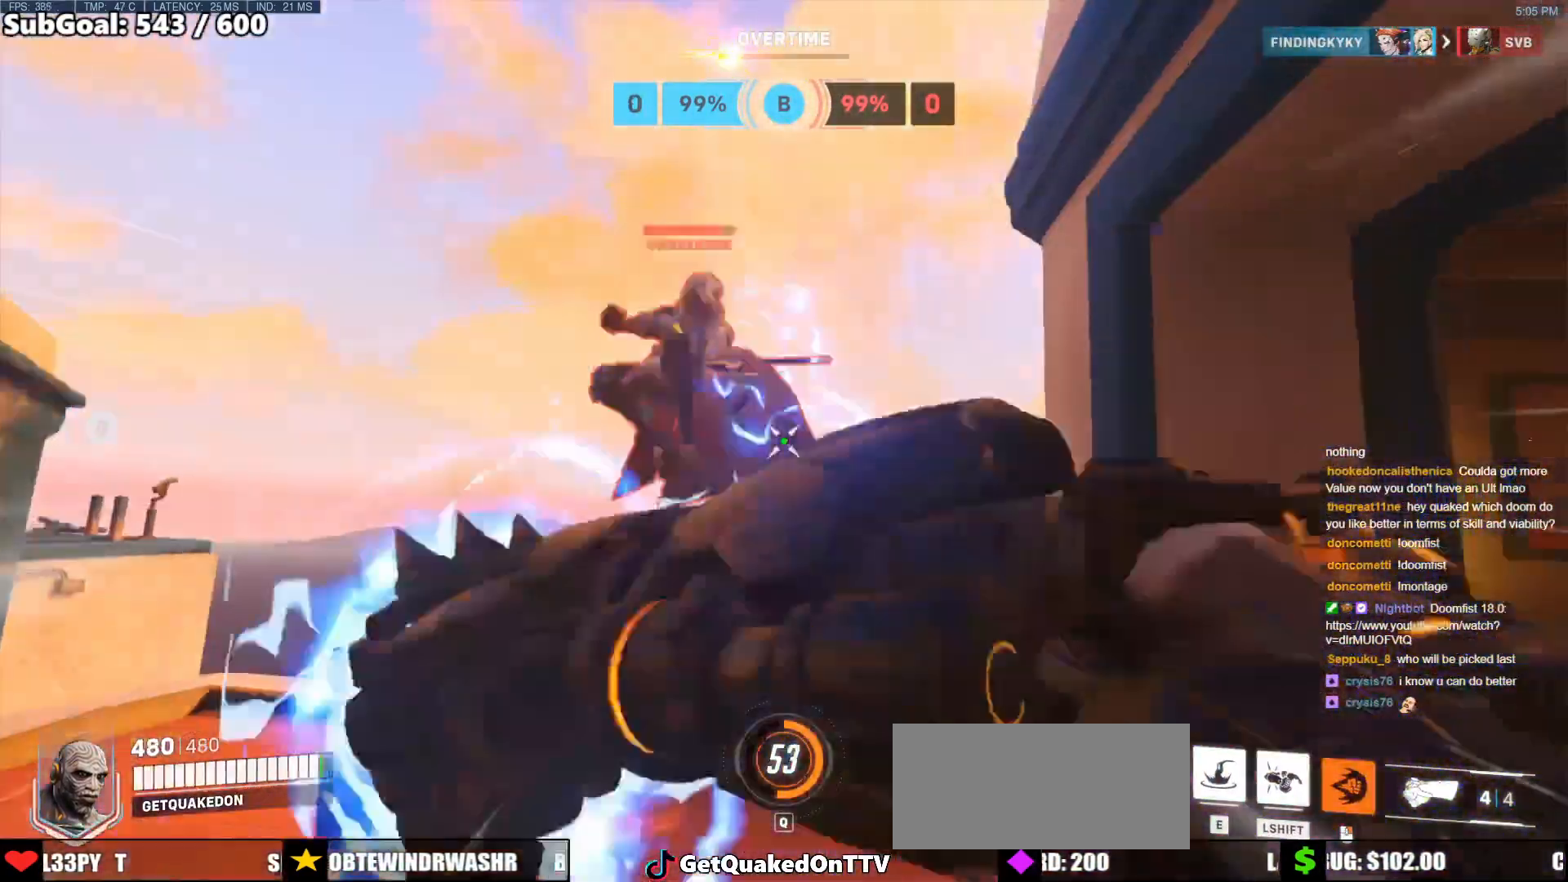
{"keys": ["d", "w"], "mouse": [], "events": [[83, "d", "down"], [133, "w", "up"], [333, "w", "down"]]}
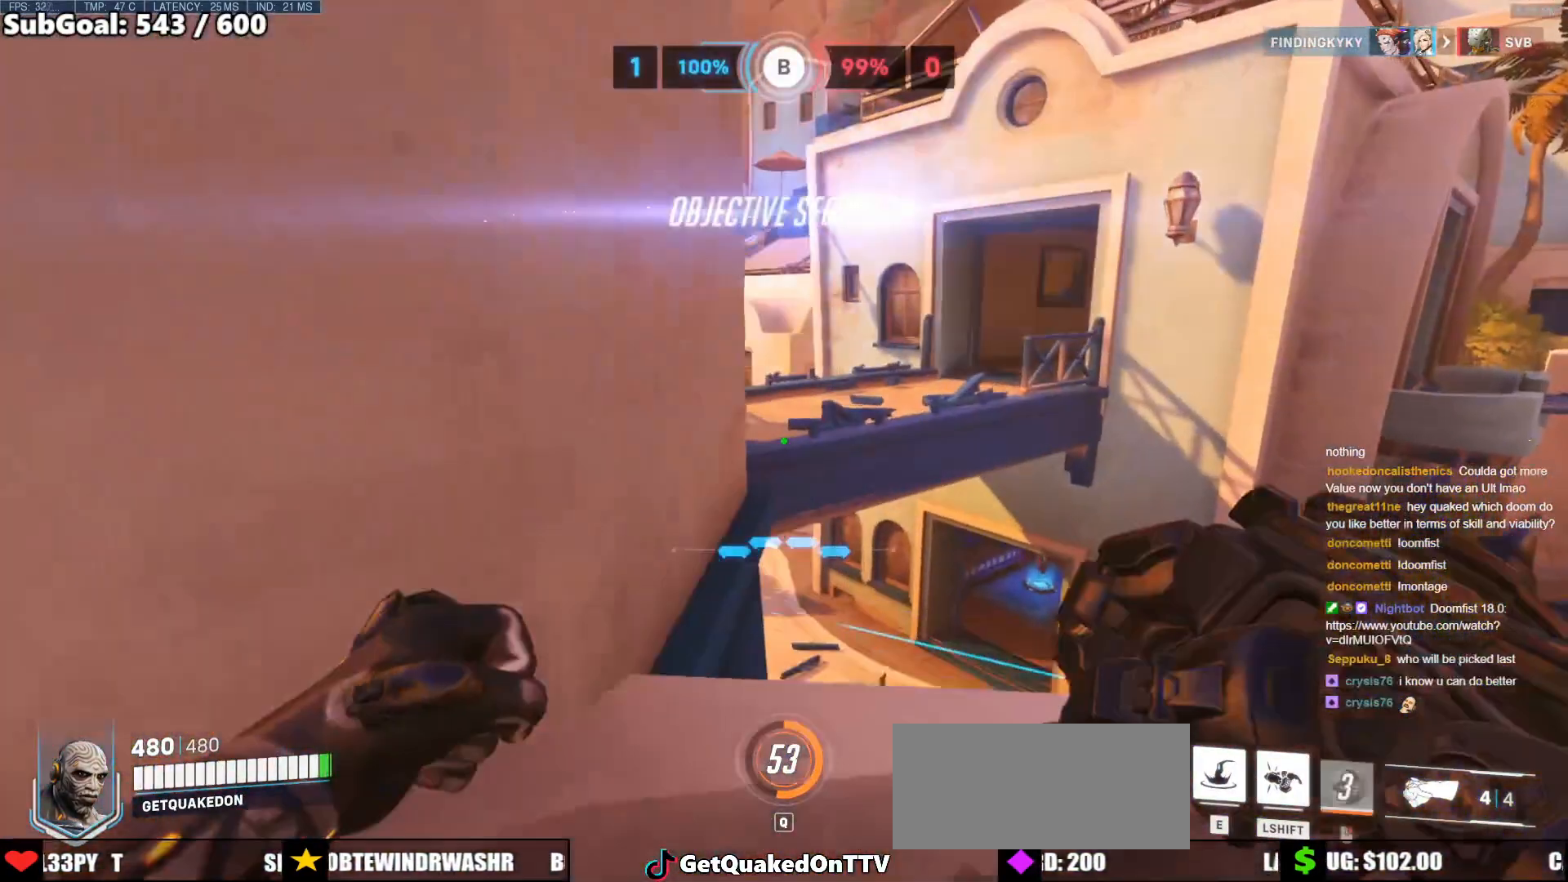
{"keys": ["w"], "mouse": [], "events": [[250, "space", "down"], [383, "space", "up"], [433, "d", "up"]]}
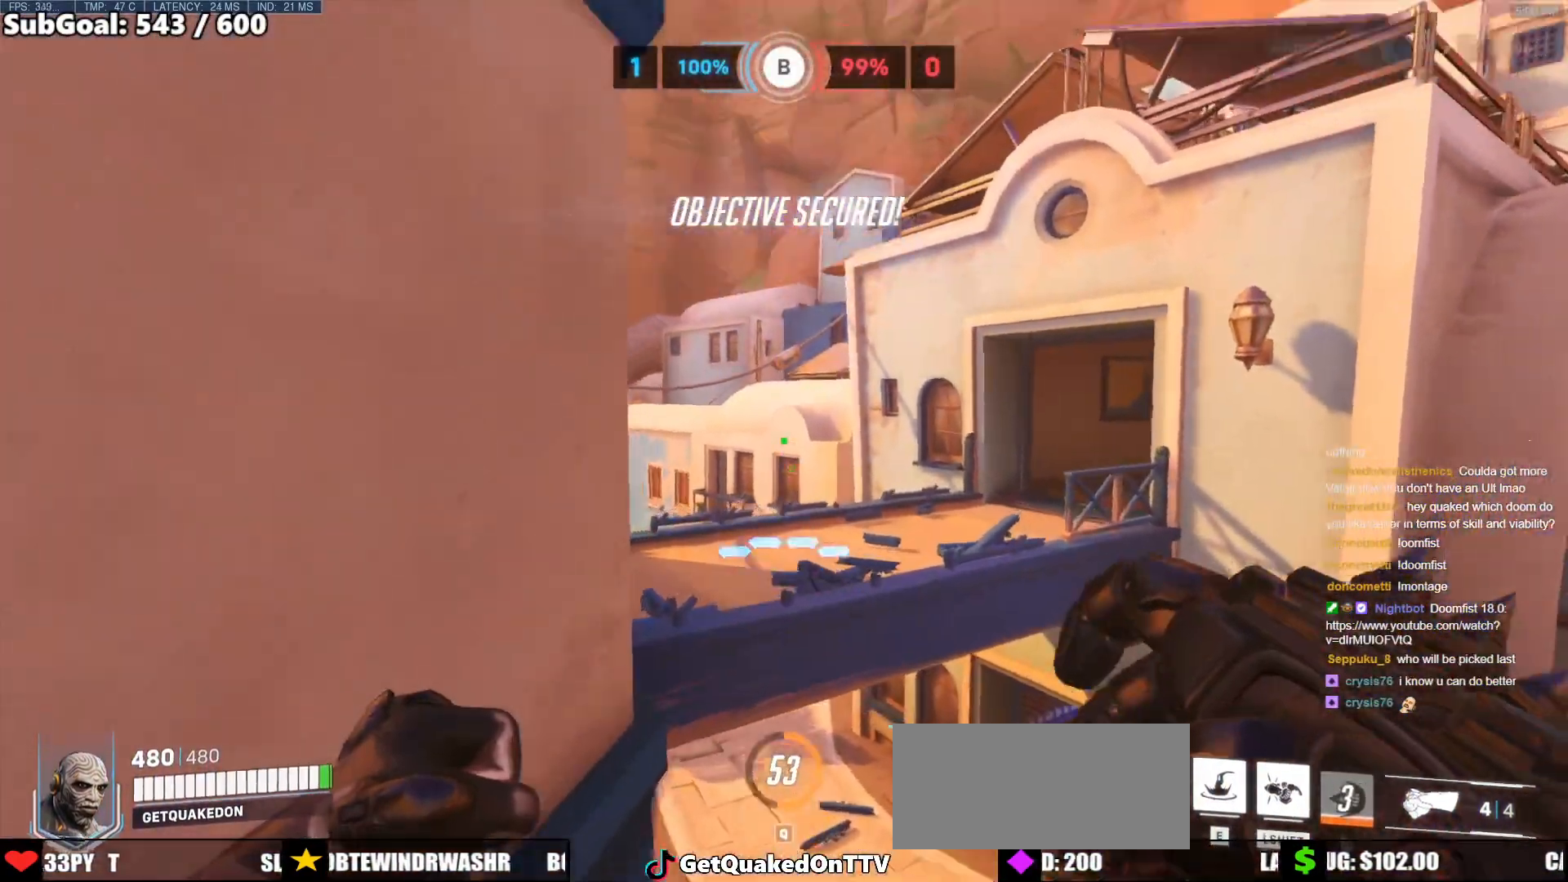
{"keys": ["w"], "mouse": [], "events": [[33, "e", "down"], [217, "e", "up"]]}
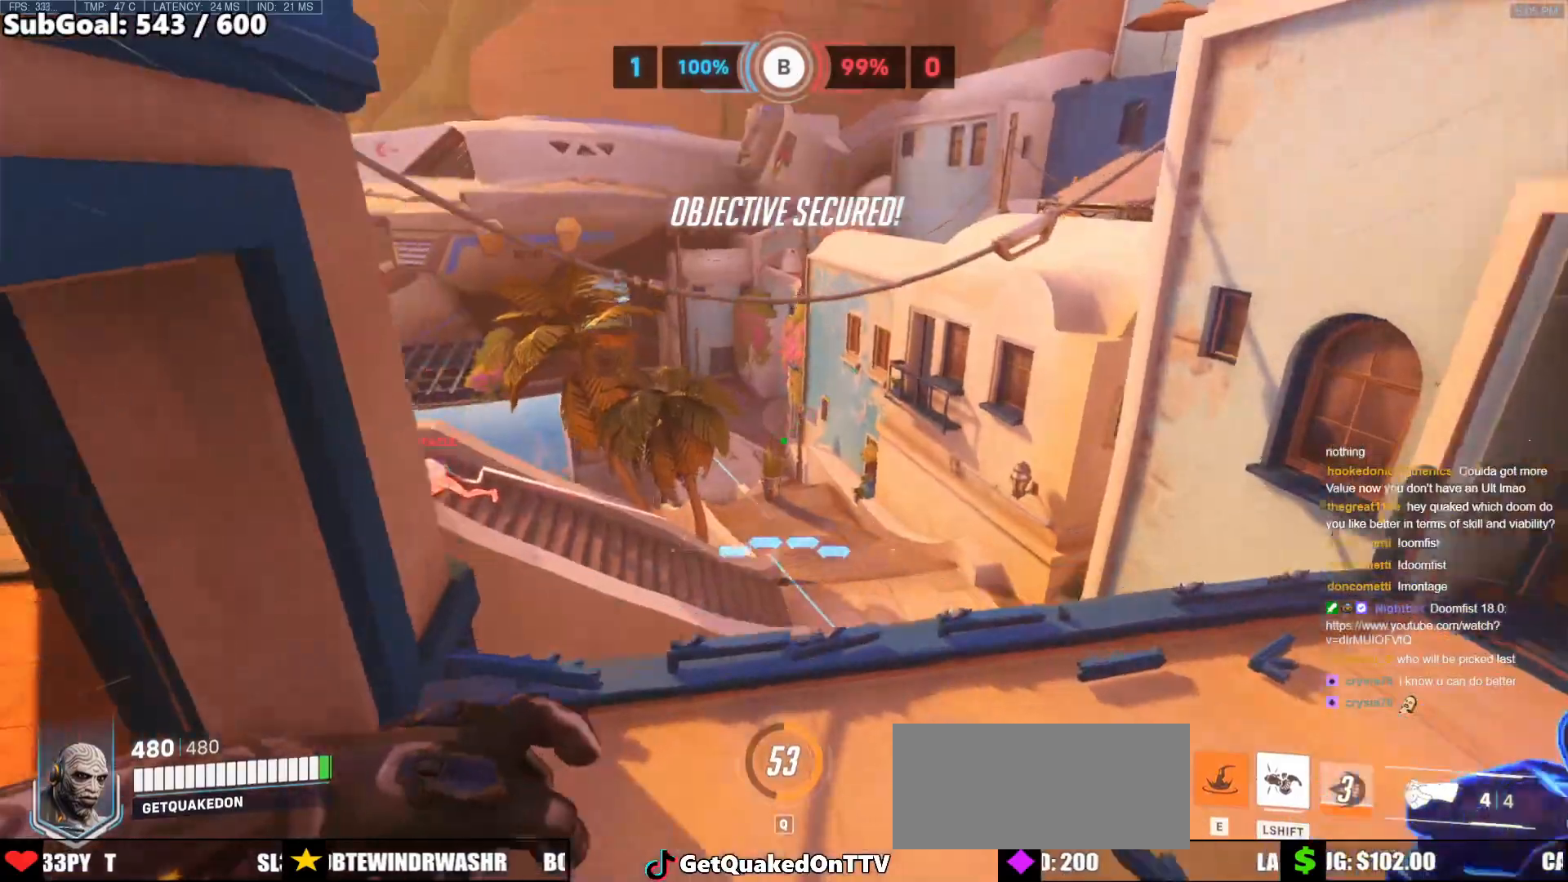
{"keys": ["a", "w"], "mouse": [], "events": [[183, "a", "down"]]}
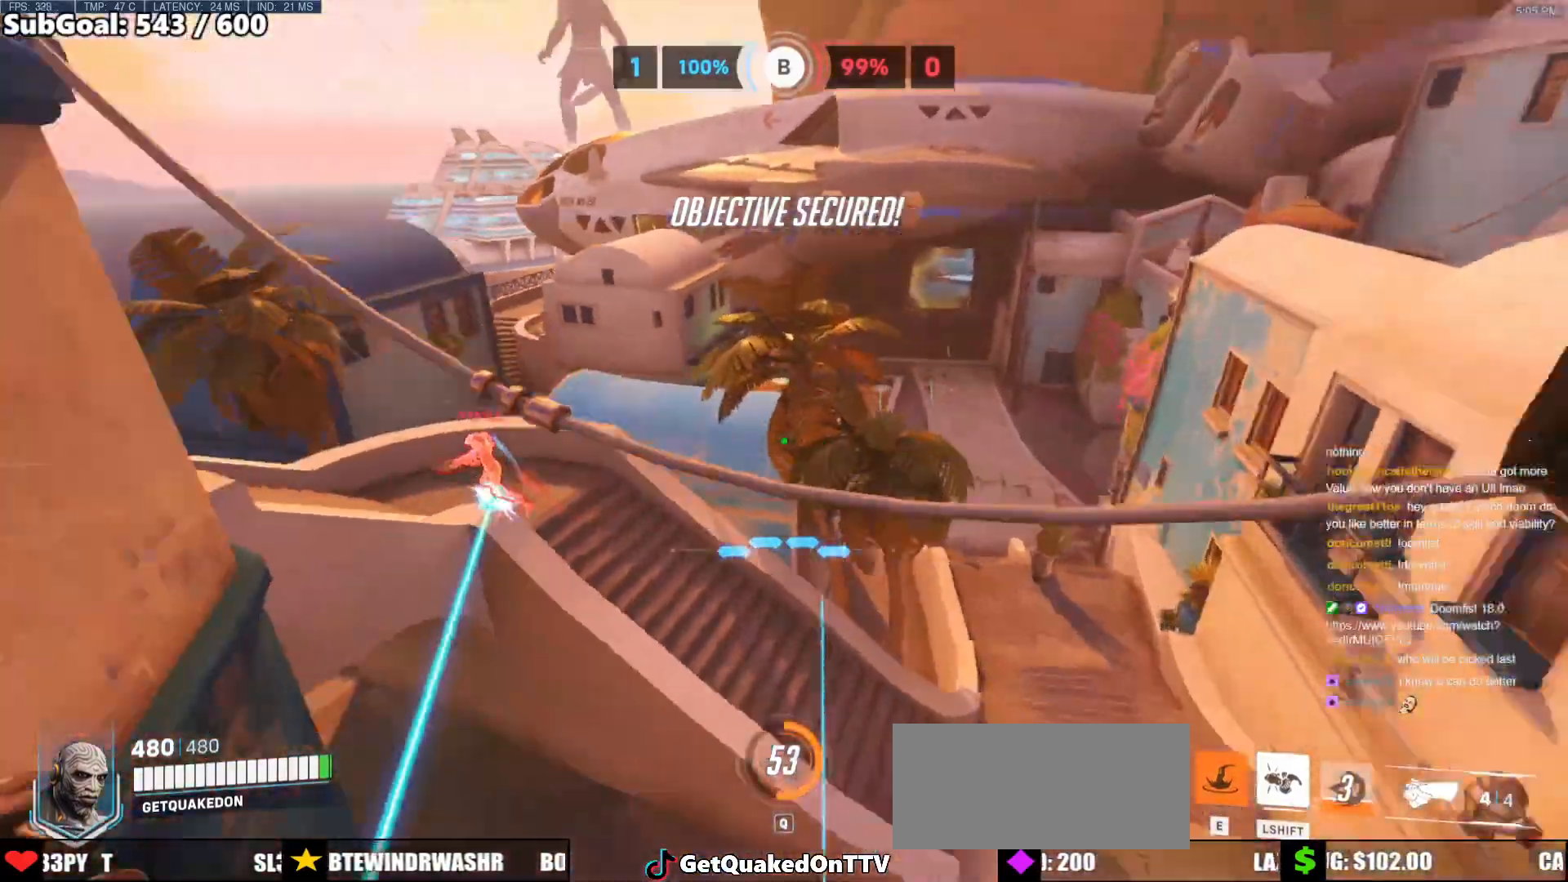
{"keys": ["w"], "mouse": [], "events": [[200, "e", "down"], [350, "e", "up"], [483, "a", "up"]]}
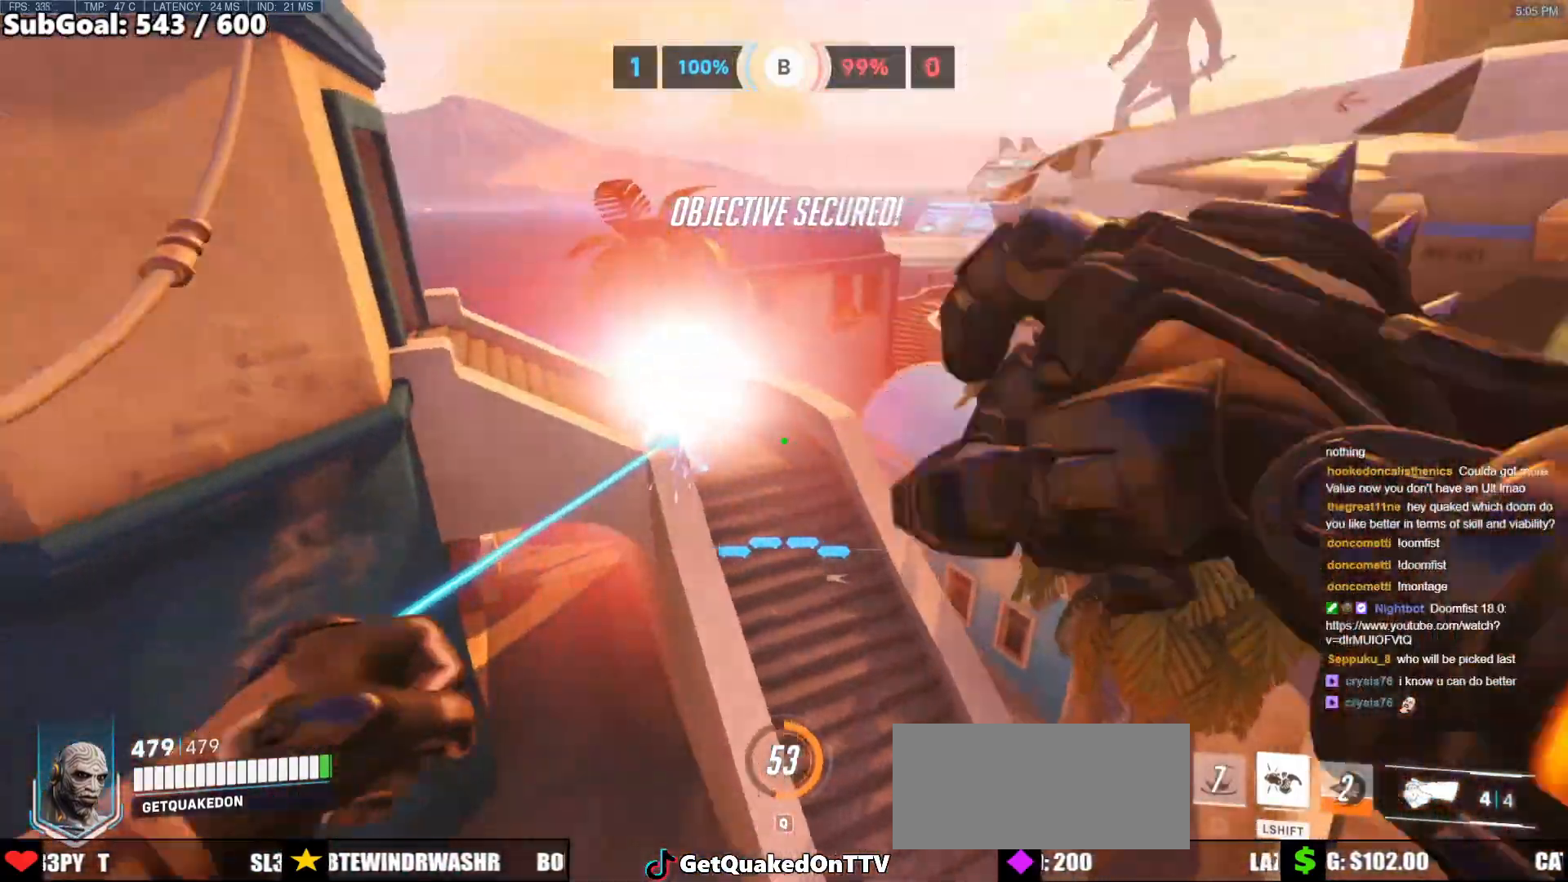
{"keys": ["w"], "mouse": [], "events": []}
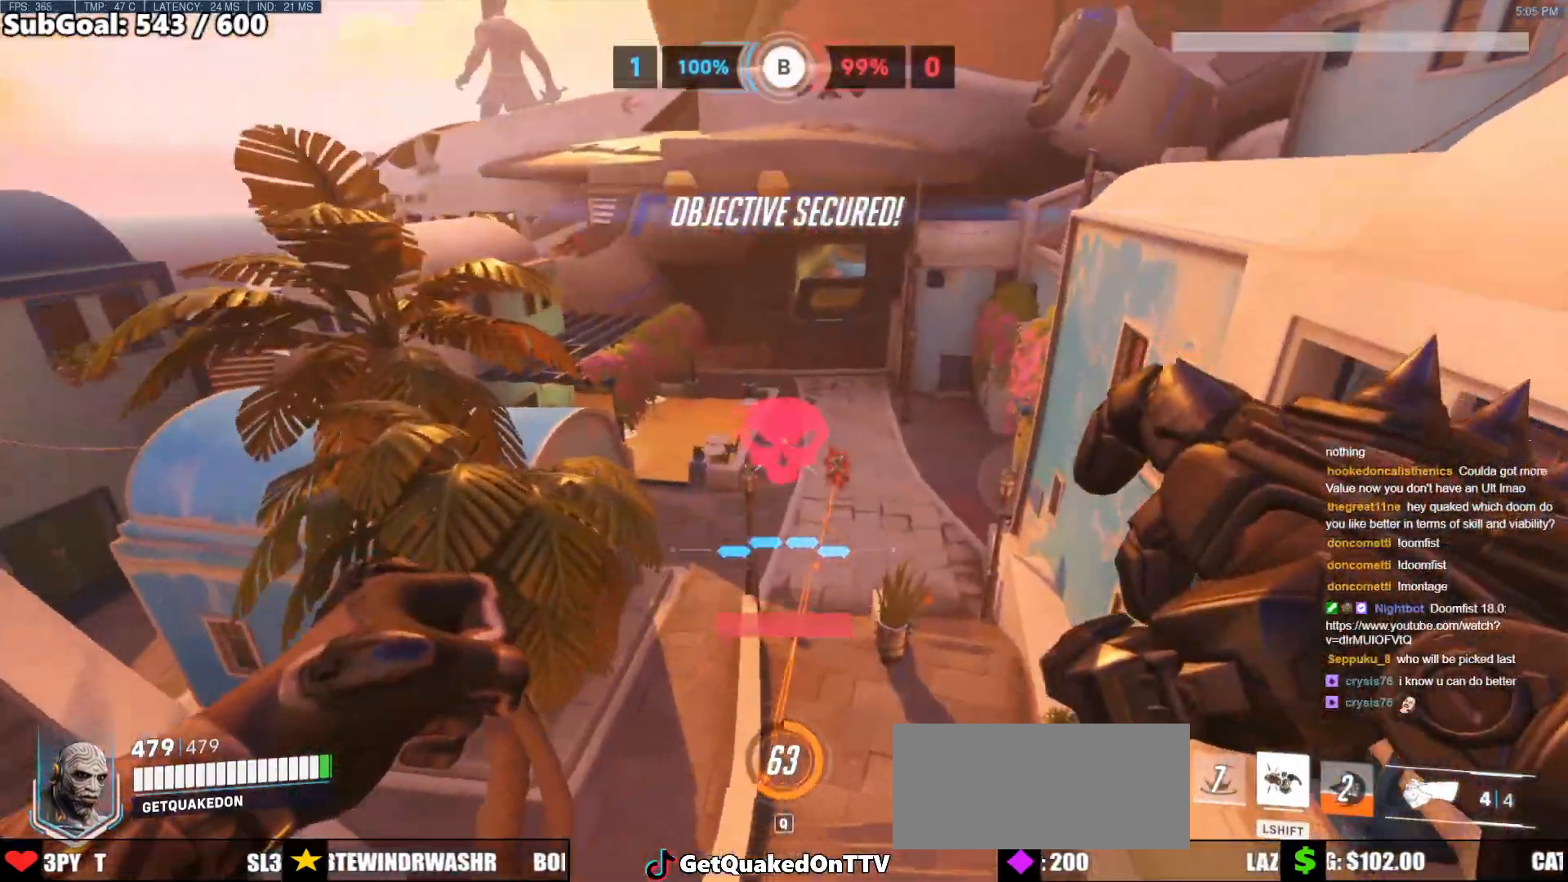
{"keys": [], "mouse": [], "events": [[83, "mouse_left", "down"], [133, "w", "up"], [283, "mouse_left", "up"]]}
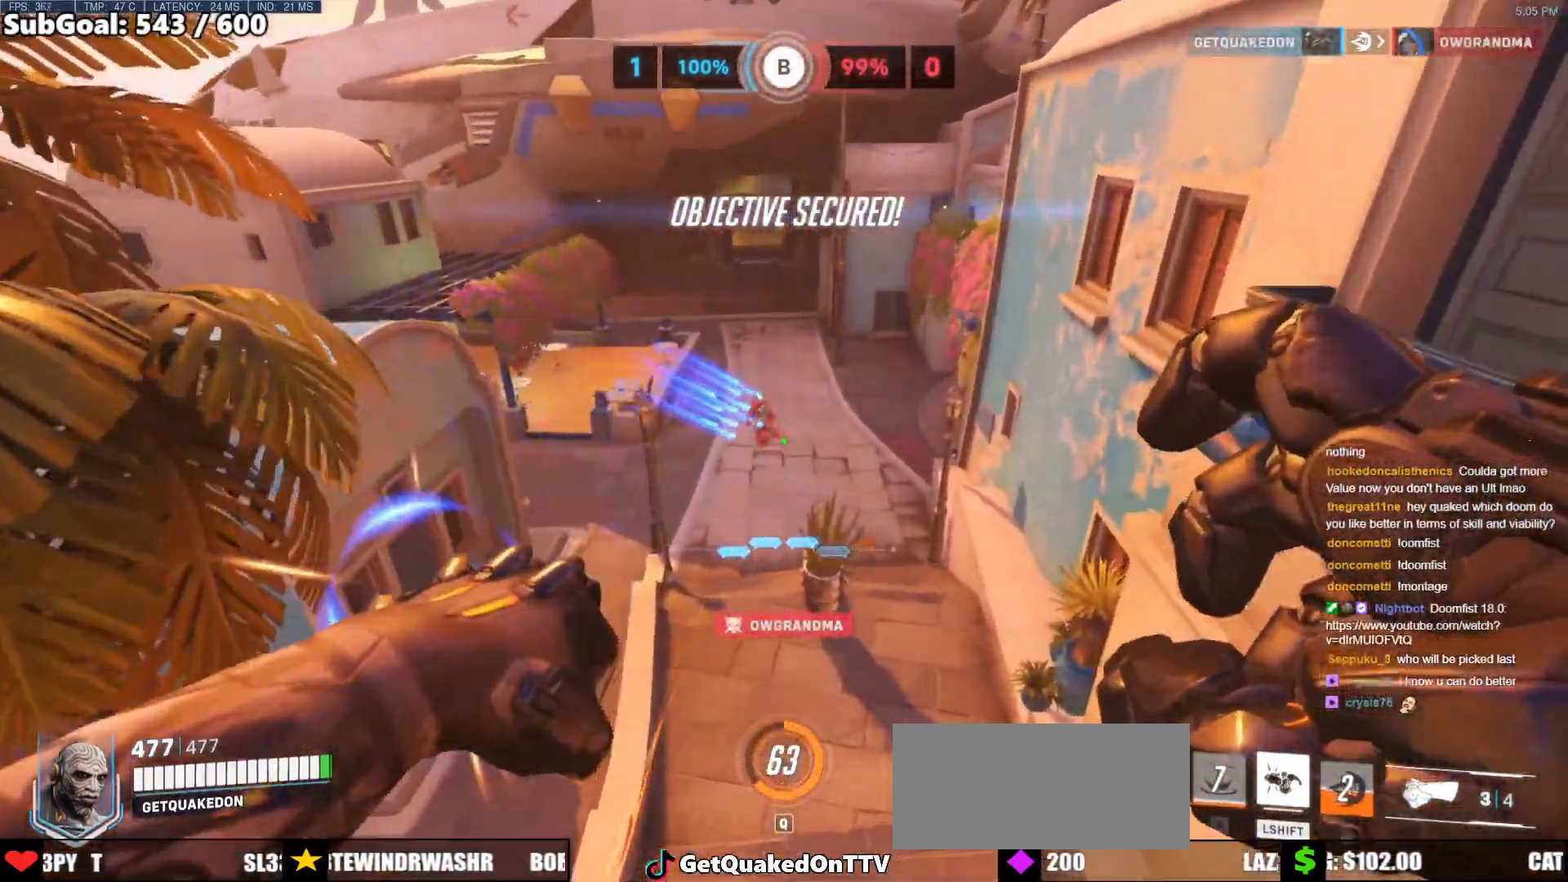
{"keys": [], "mouse": [], "events": []}
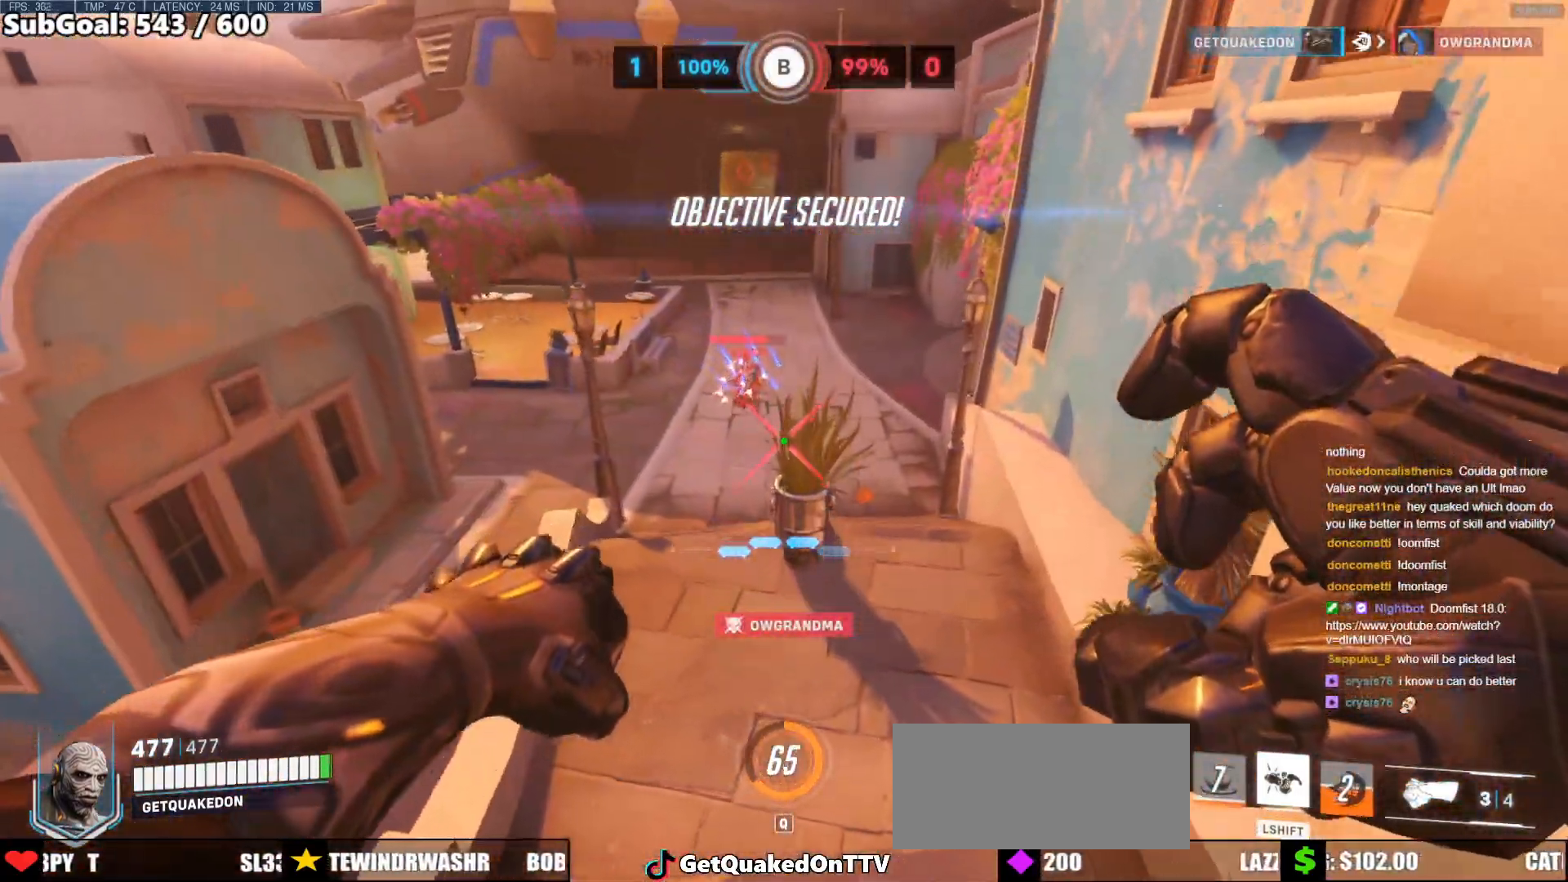
{"keys": [], "mouse": [], "events": []}
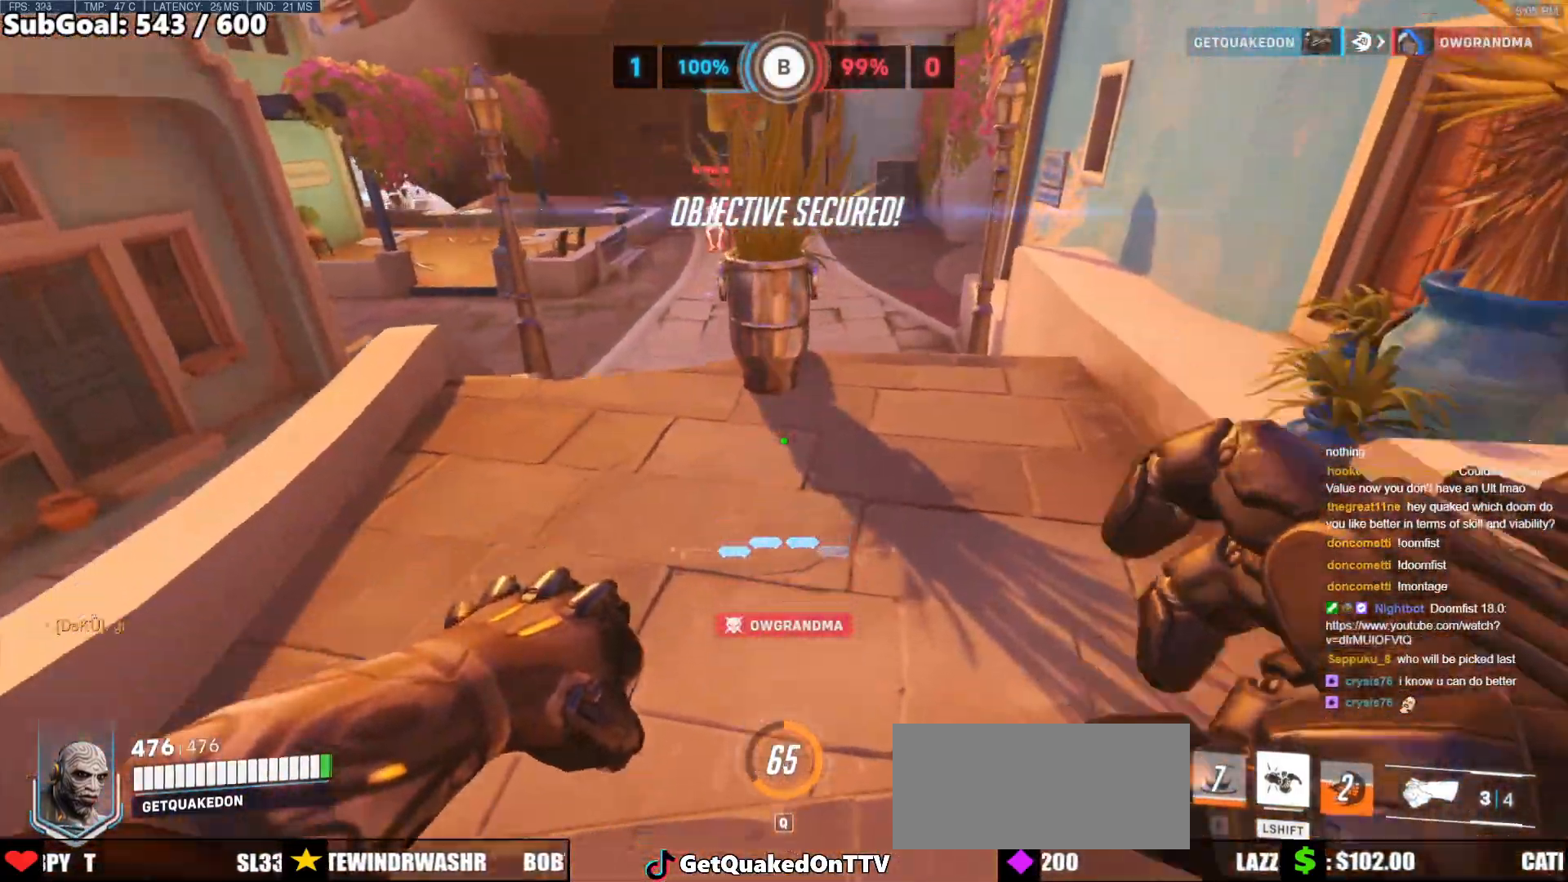
{"keys": [], "mouse": [], "events": []}
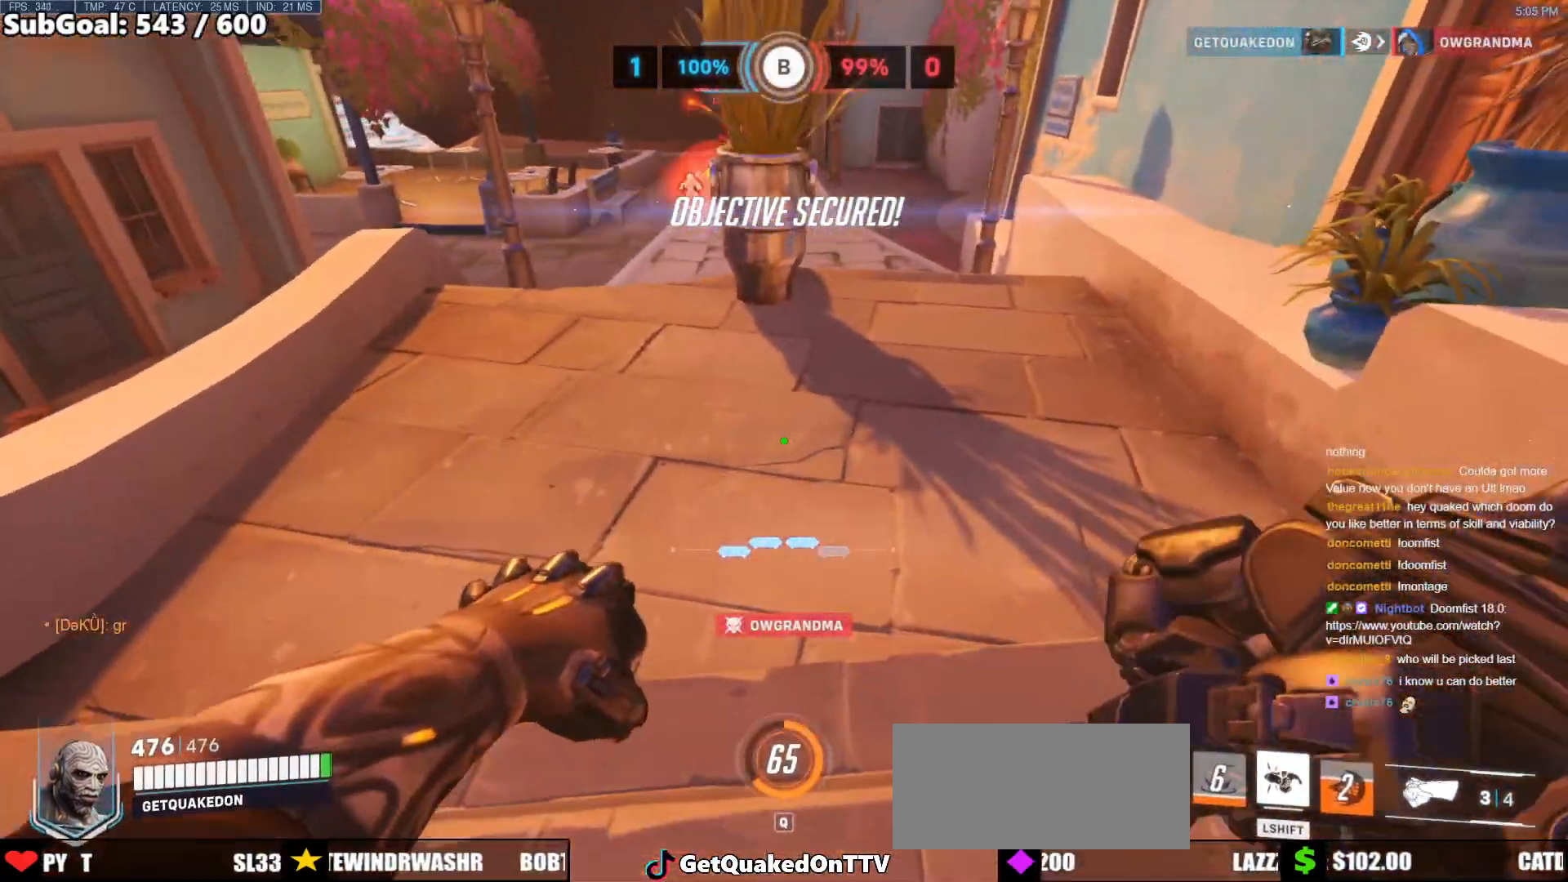
{"keys": ["a"], "mouse": [], "events": [[150, "d", "down"], [200, "w", "down"], [350, "a", "down"], [400, "d", "up"], [400, "w", "up"]]}
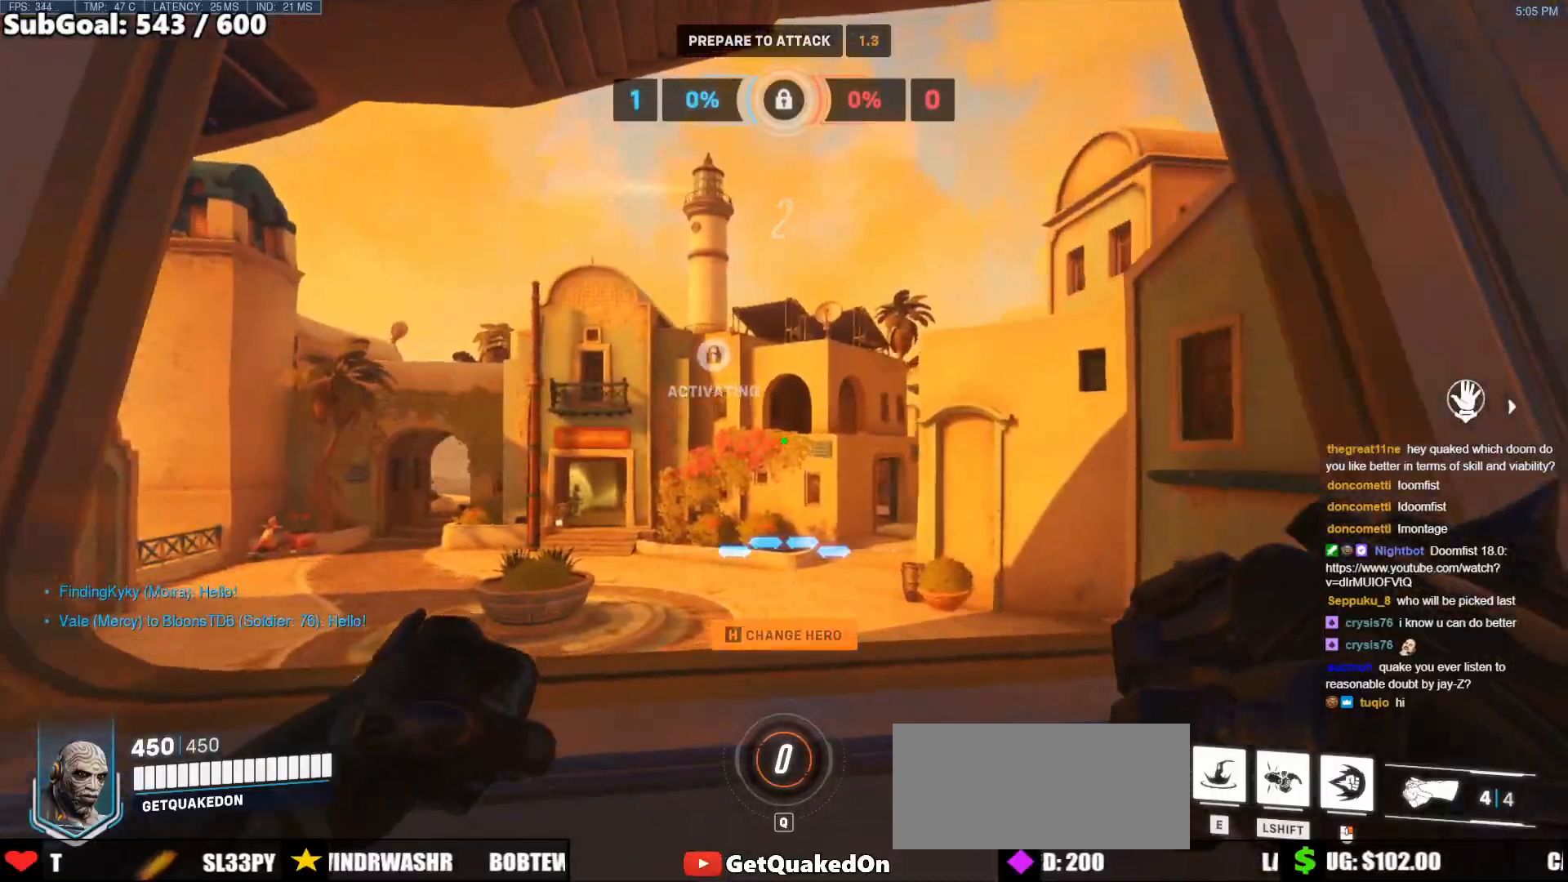
{"keys": ["d"], "mouse": [], "events": [[83, "a", "up"], [133, "d", "down"], [267, "s", "down"], [317, "d", "up"], [367, "a", "down"], [450, "s", "up"], [500, "a", "up"], [500, "d", "down"]]}
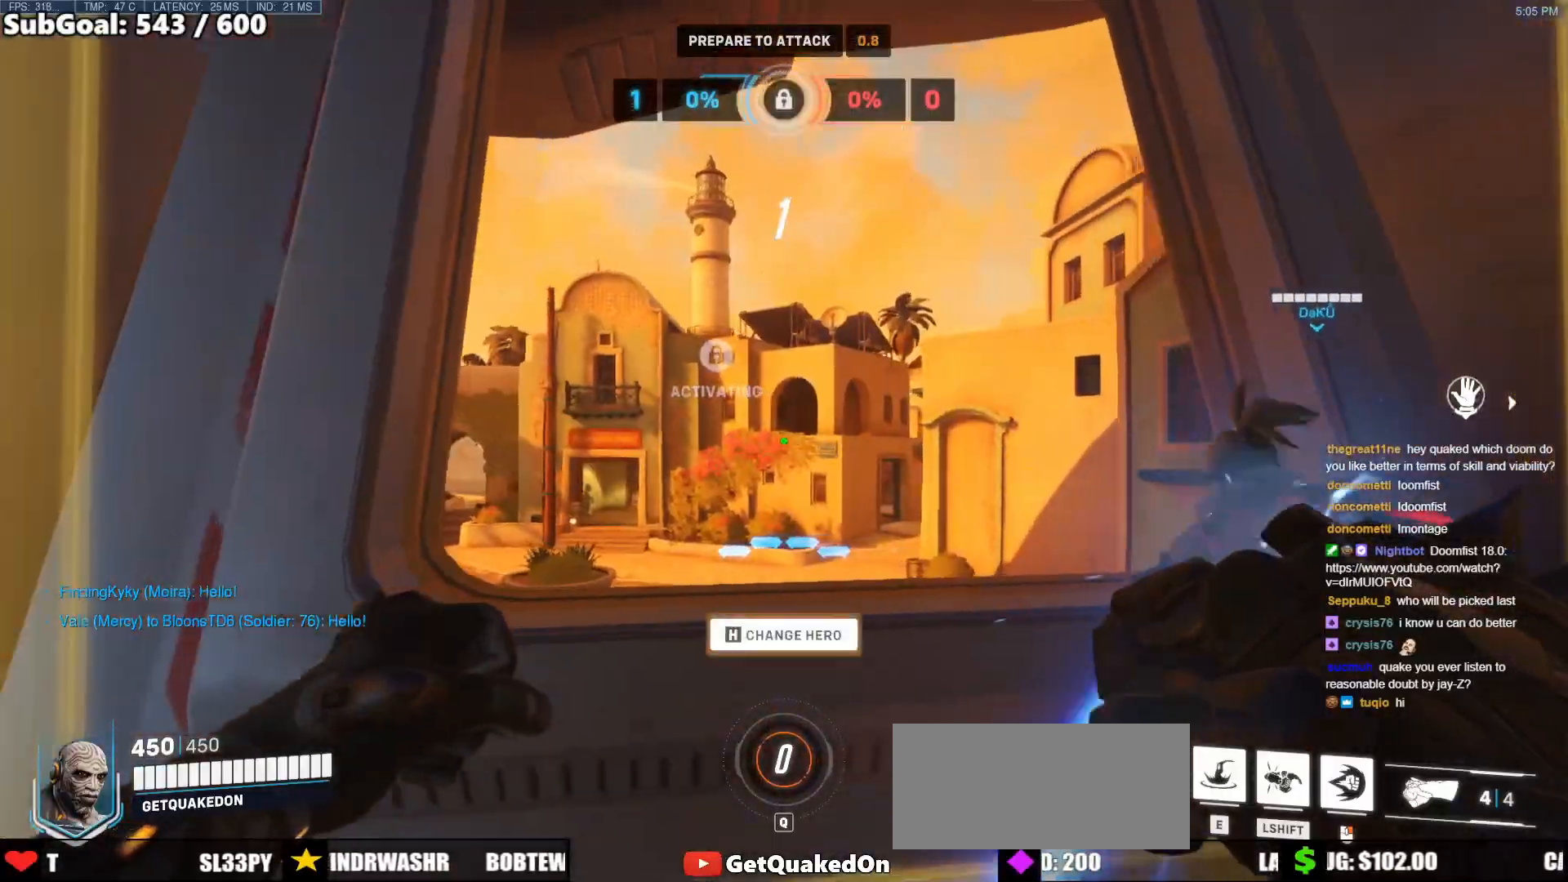
{"keys": ["a"], "mouse": ["right"], "events": [[50, "mouse_right", "down"], [283, "a", "down"], [333, "d", "up"]]}
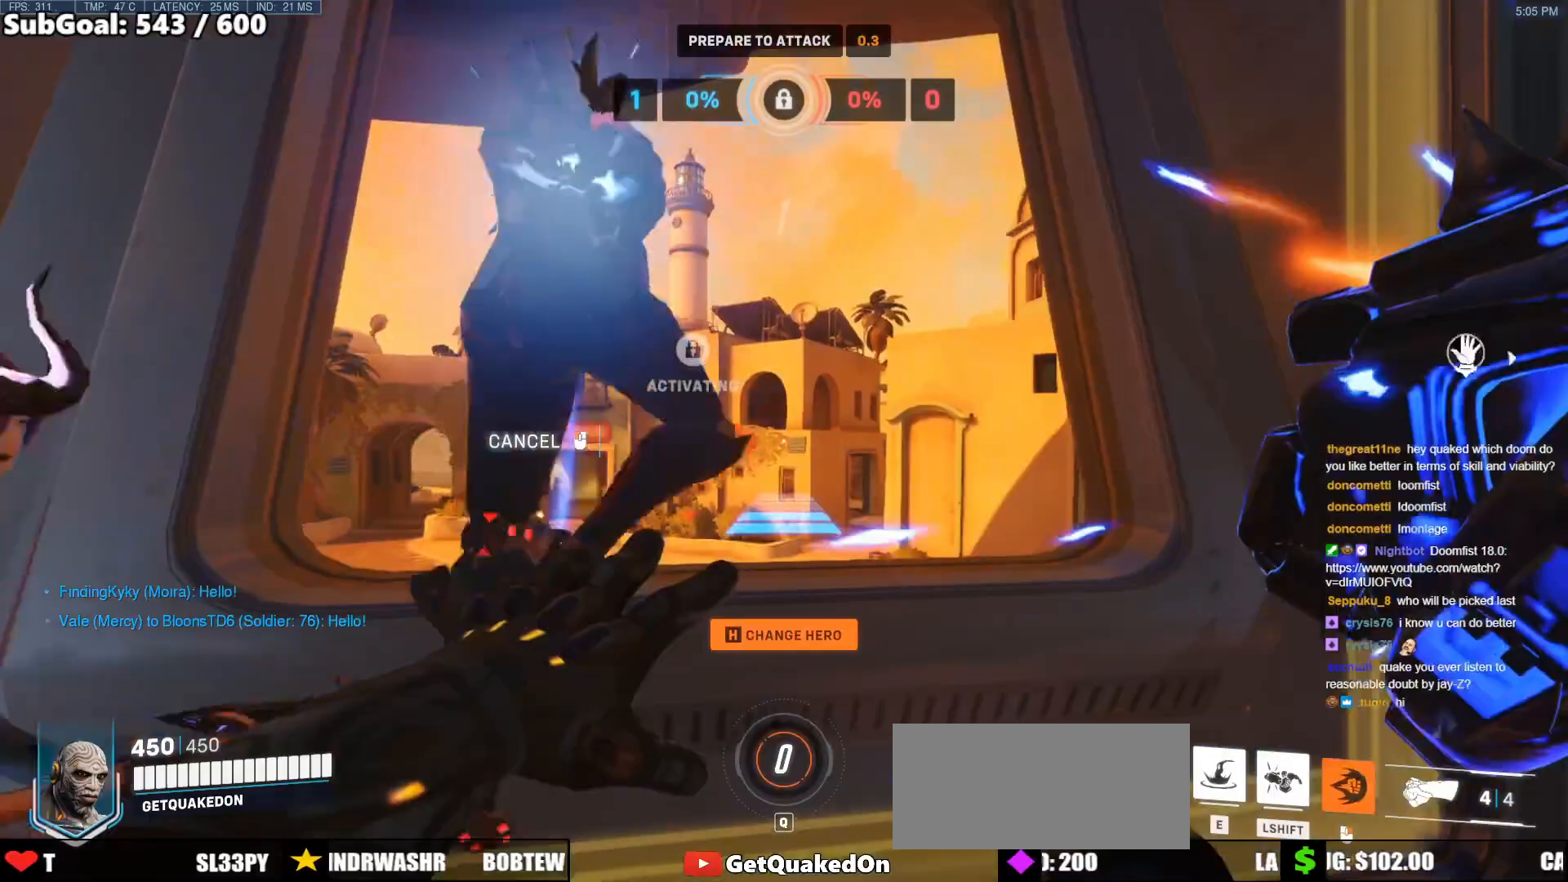
{"keys": ["space", "w"], "mouse": ["right"], "events": [[117, "w", "down"], [250, "a", "up"], [250, "w", "up"], [400, "w", "down"], [483, "space", "down"]]}
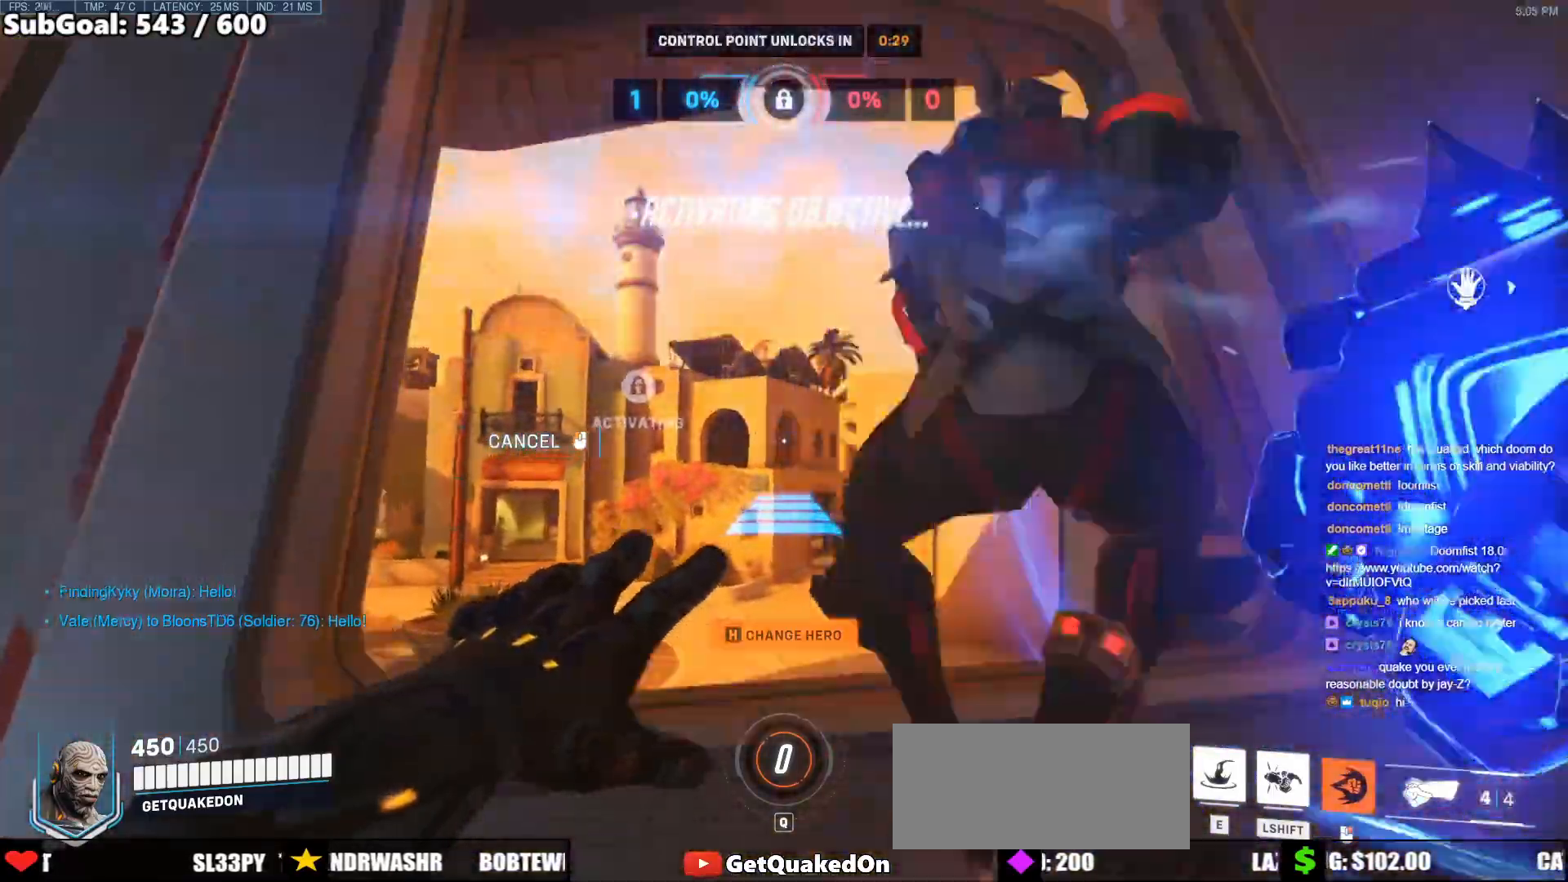
{"keys": ["w"], "mouse": [], "events": [[83, "a", "down"], [167, "space", "up"], [217, "a", "up"], [450, "mouse_right", "up"]]}
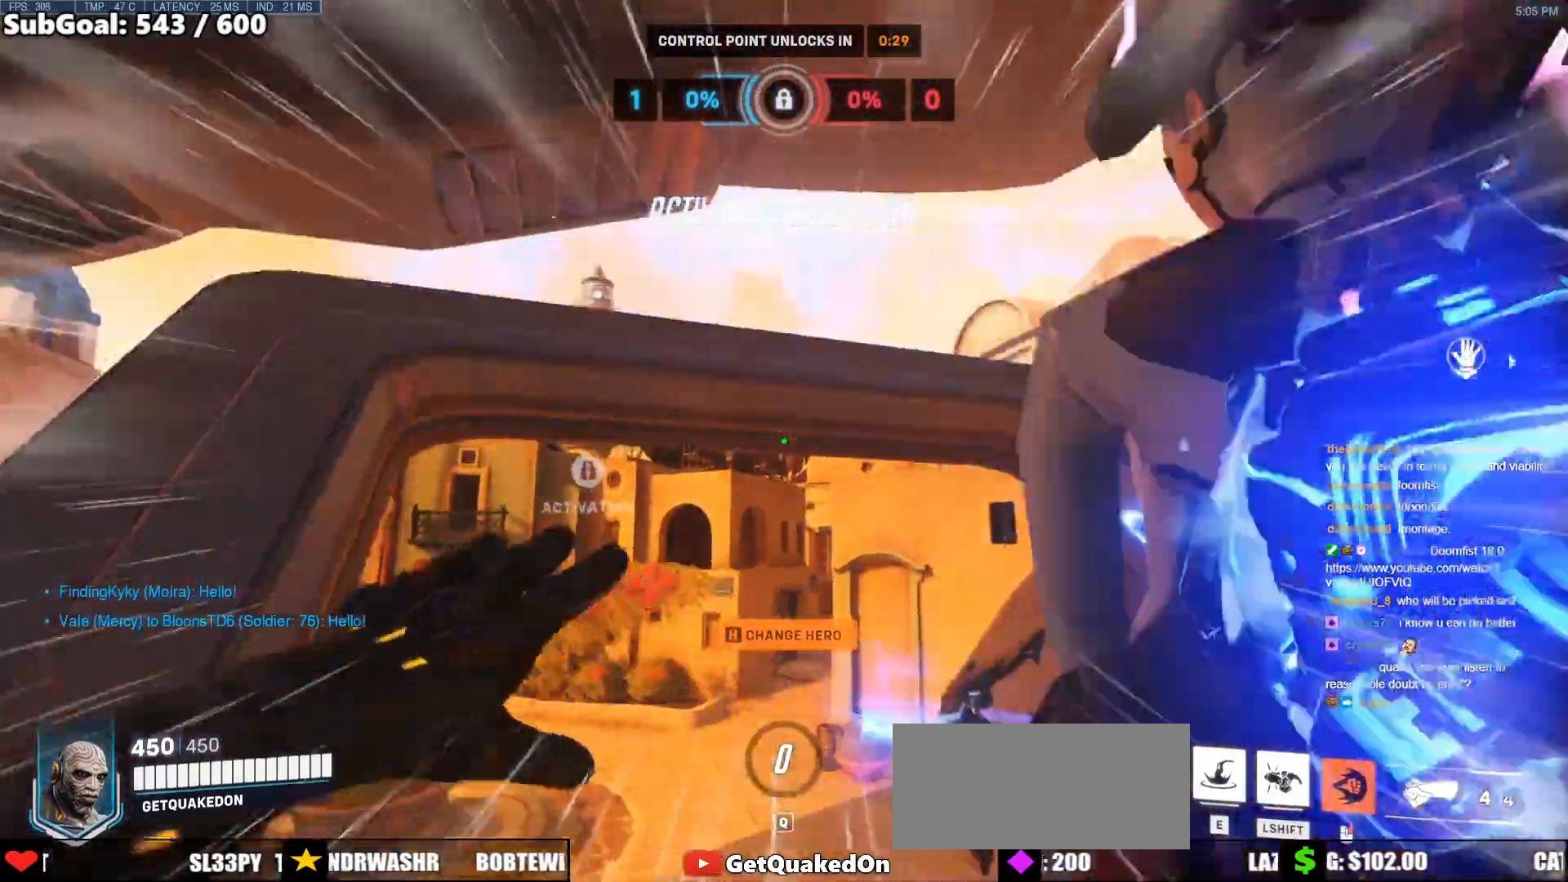
{"keys": ["w"], "mouse": [], "events": [[283, "space", "down"], [333, "e", "down"], [383, "space", "up"], [417, "e", "up"]]}
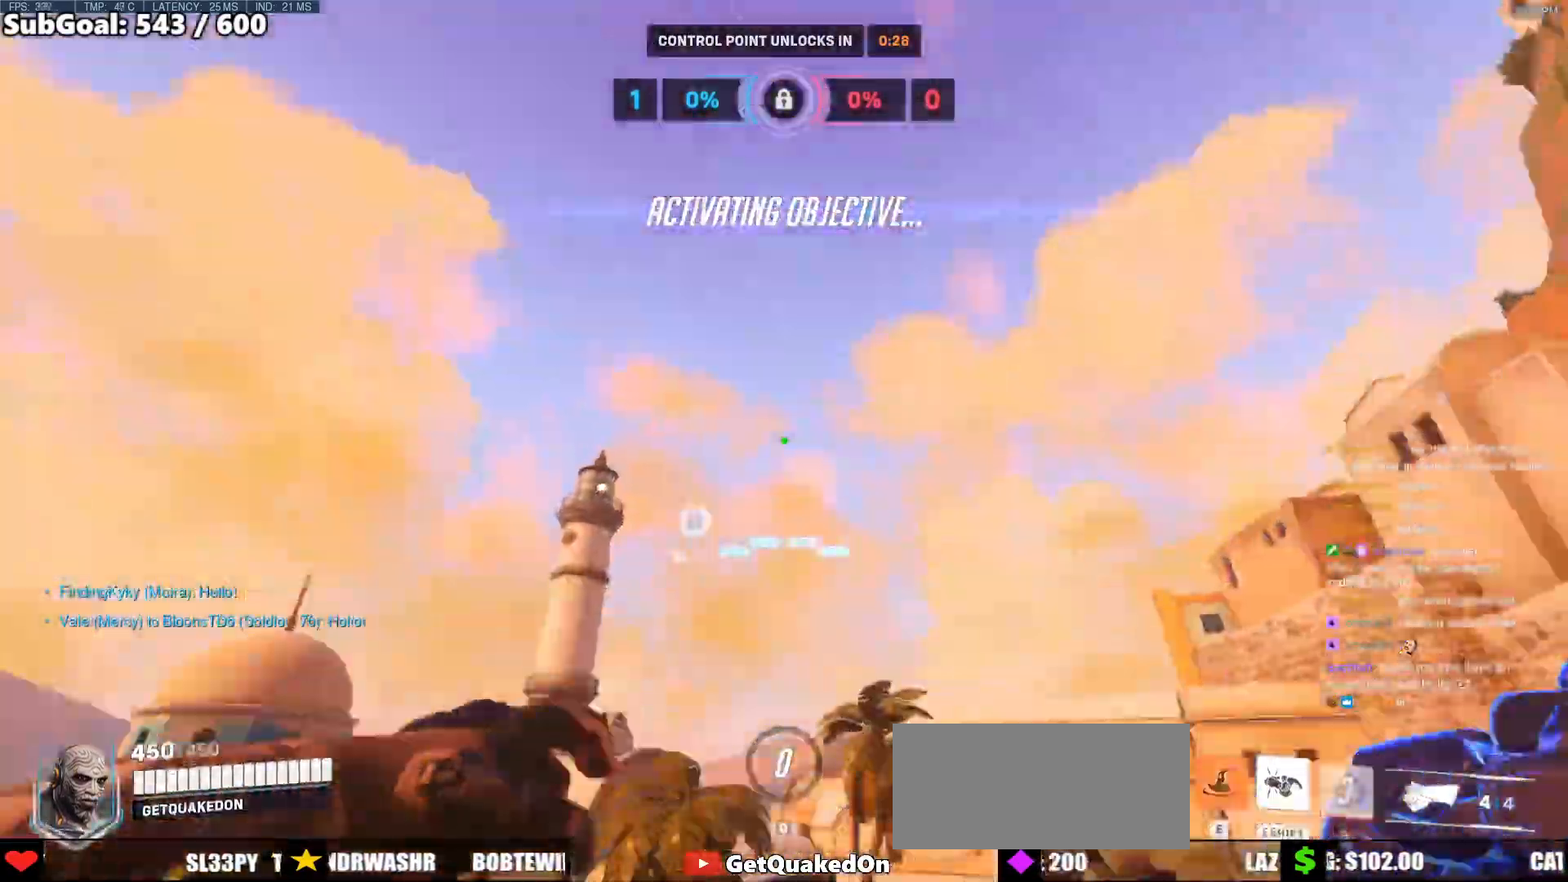
{"keys": ["w"], "mouse": [], "events": []}
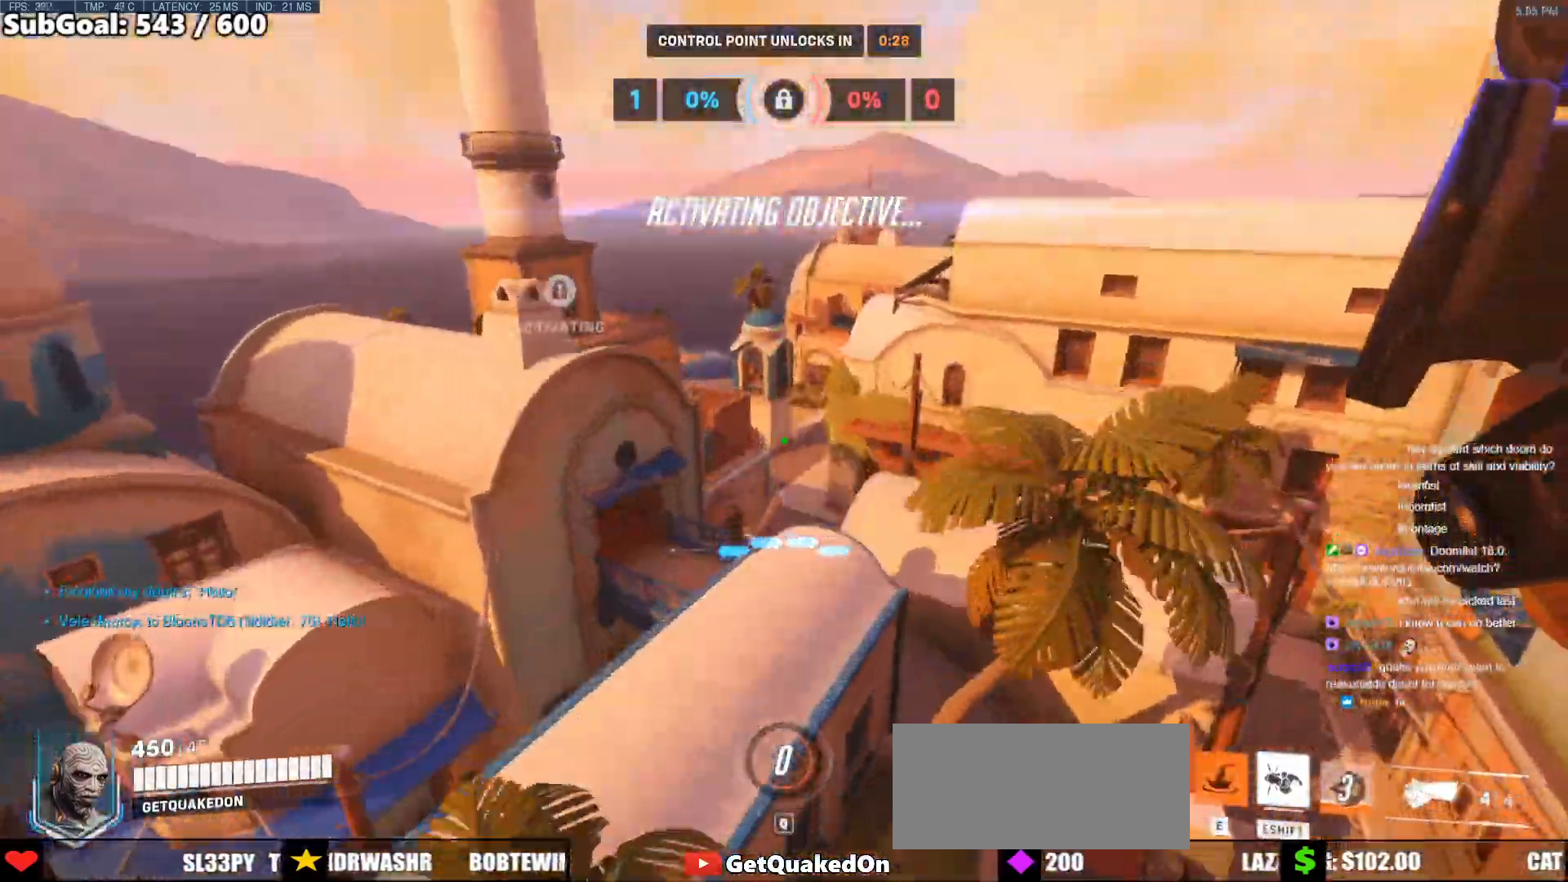
{"keys": ["w"], "mouse": [], "events": []}
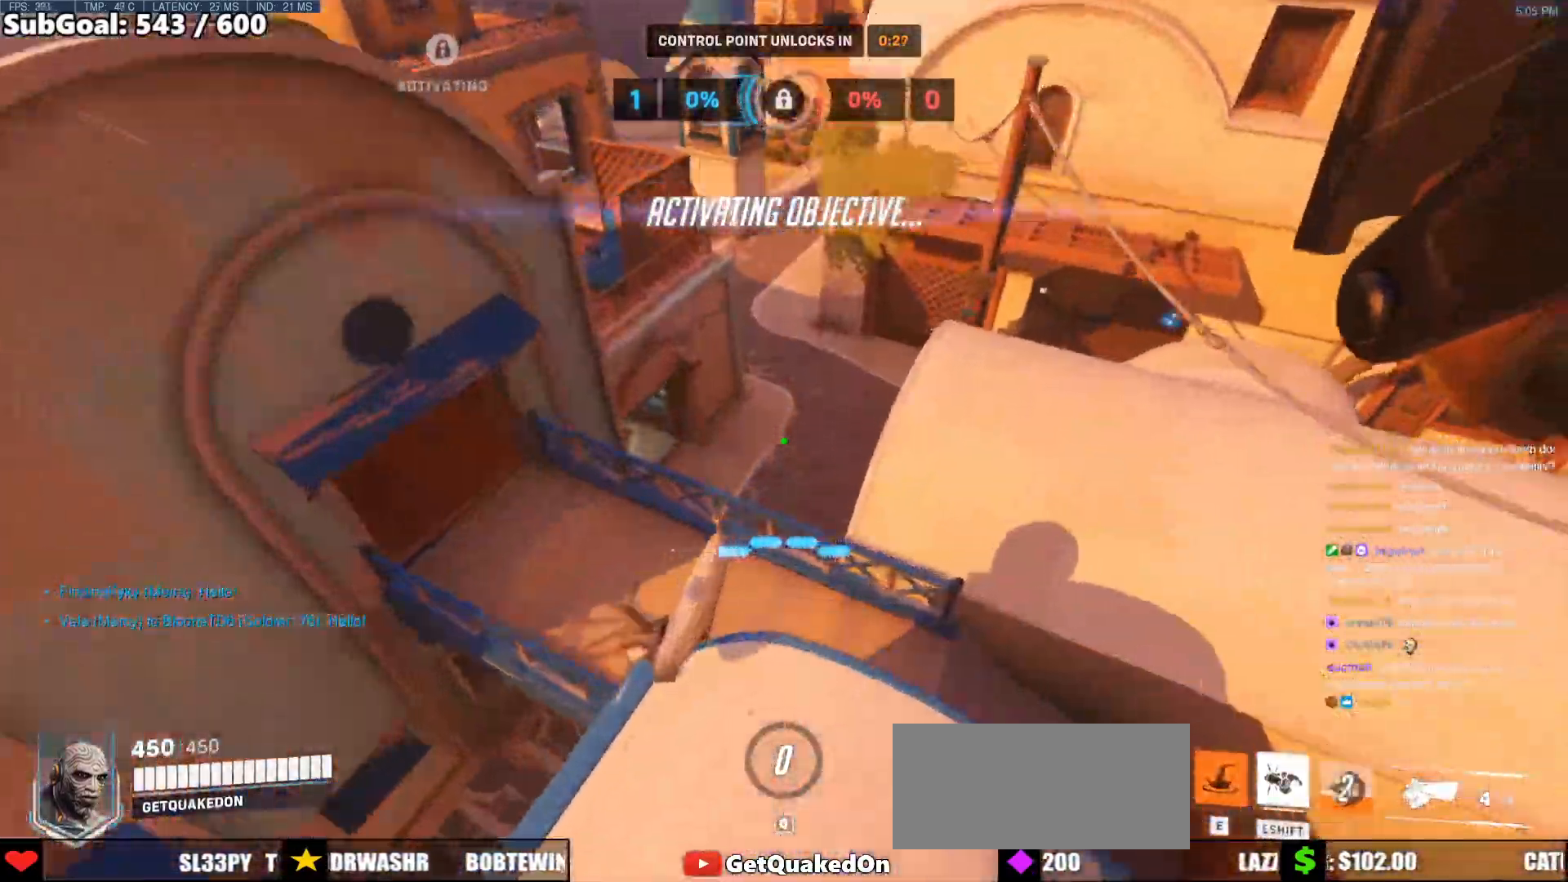
{"keys": ["e", "w"], "mouse": ["left"], "events": [[467, "e", "down"], [467, "mouse_left", "down"]]}
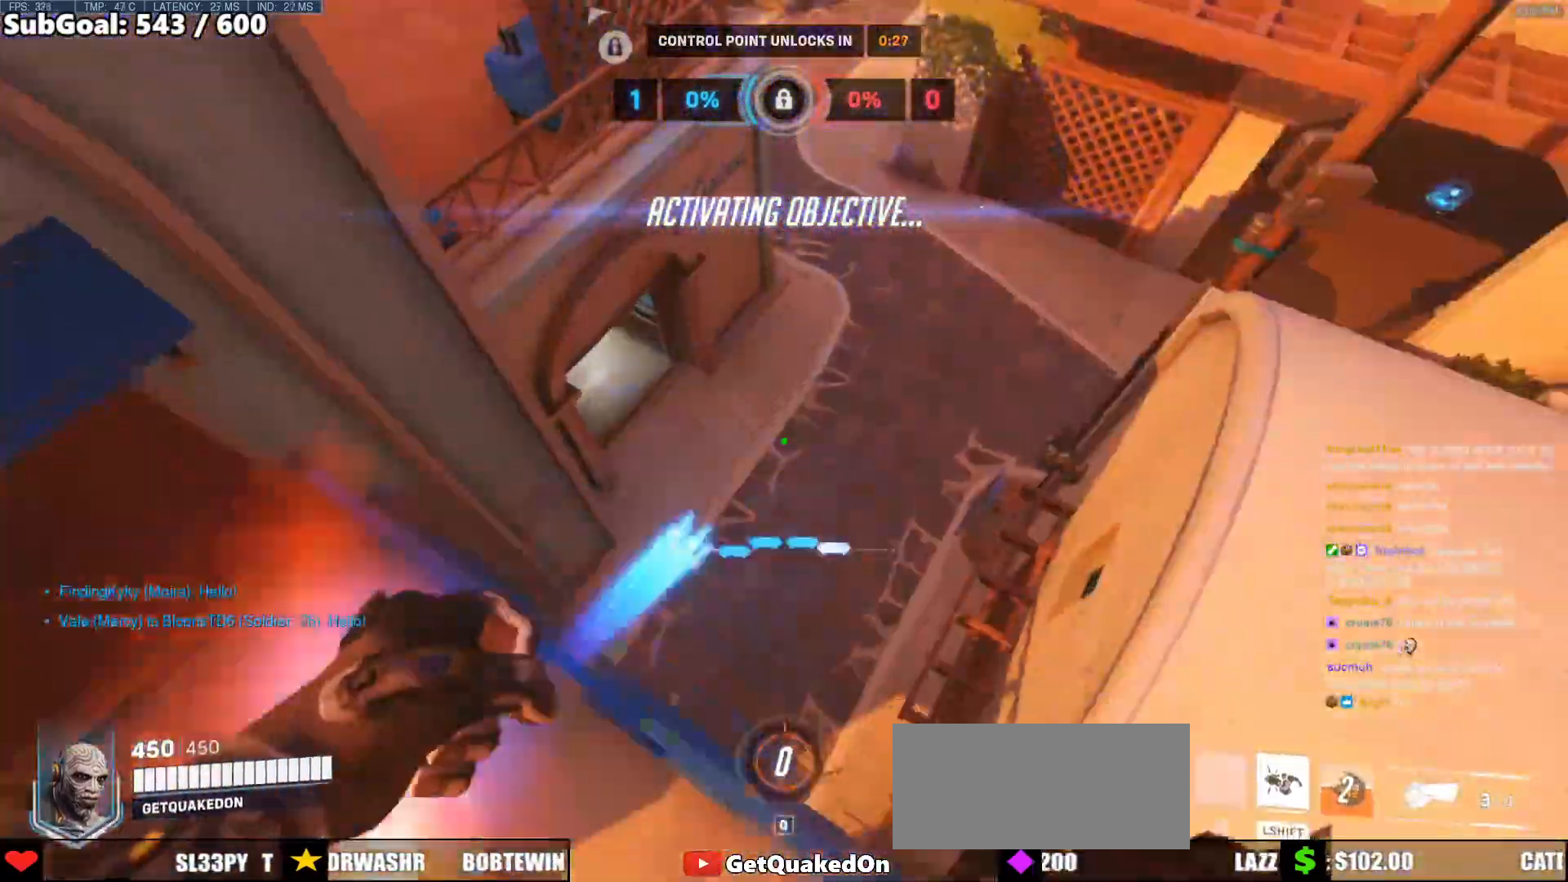
{"keys": ["w"], "mouse": [], "events": [[17, "e", "up"], [67, "mouse_left", "up"]]}